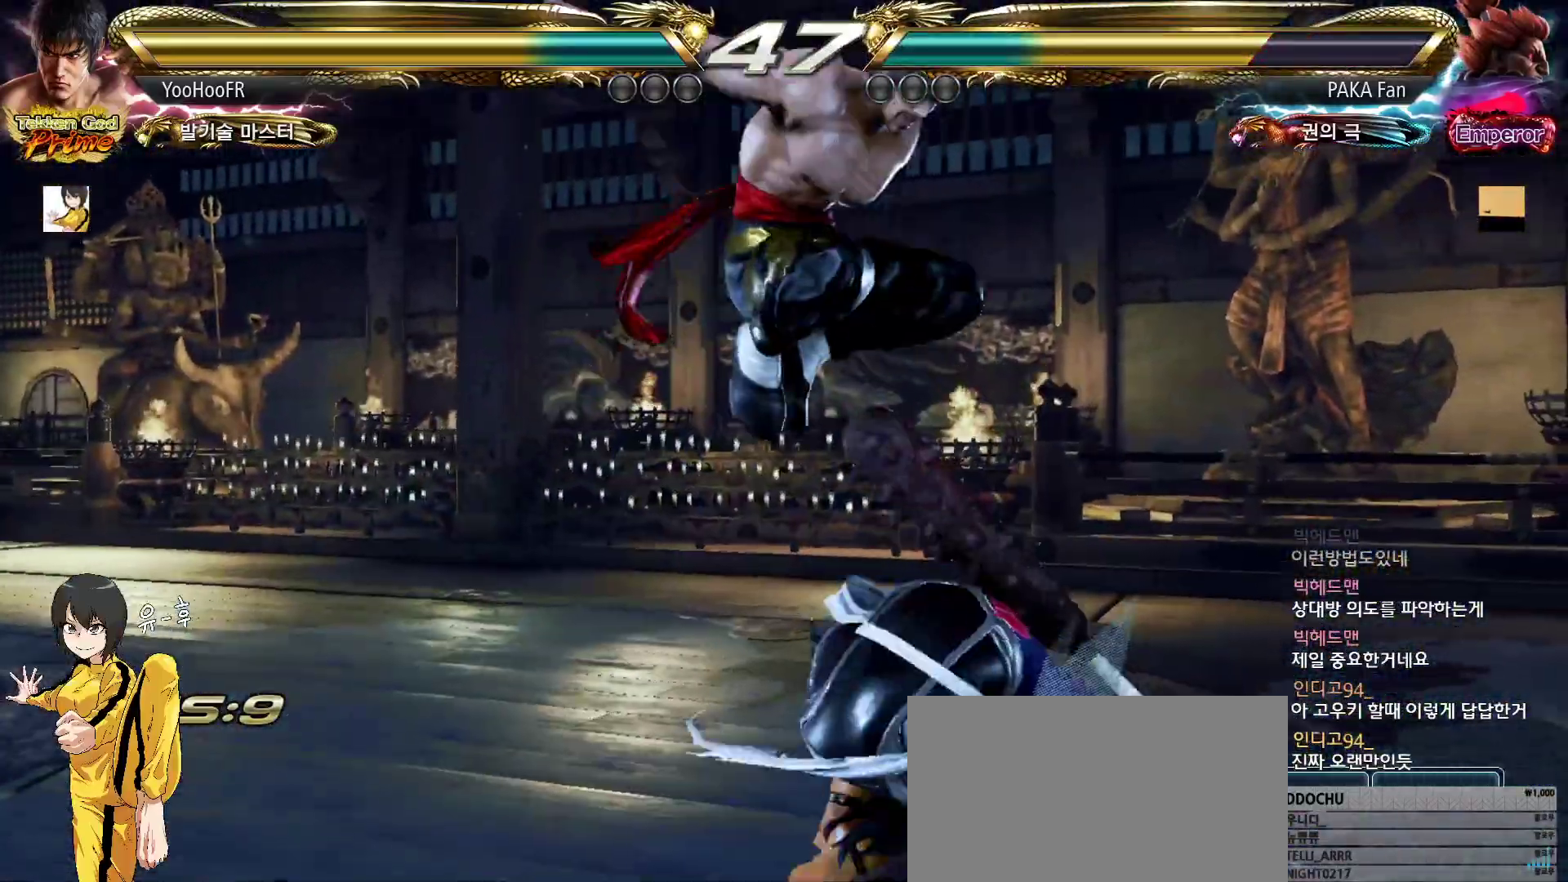
Gameplay with a controller (arcade stick); each line is a JSON object with the inputs held at the frame after it. "events" lists button and stick changes between this image and that frame as [ms after this image, input, new state], when the widget could be followed in between. Not read: L3 R3.
{"buttons": [], "left_stick": "center", "events": [[50, "left_stick", "center"], [233, "left_stick", "down"], [367, "left_stick", "center"], [483, "CROSS", "up"], [500, "CIRCLE", "up"]]}
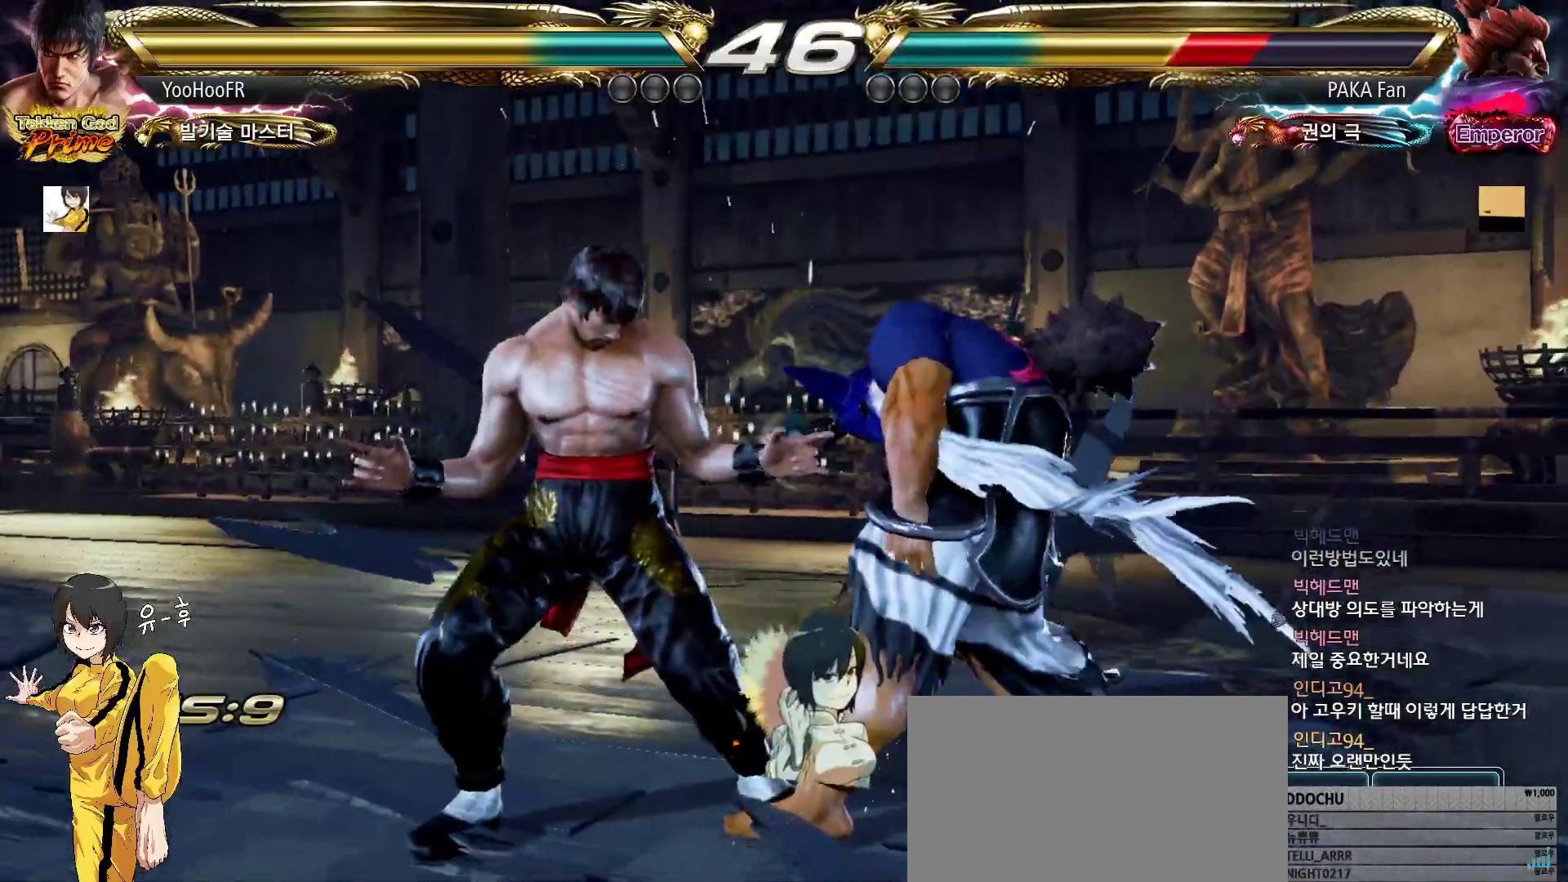
{"buttons": [], "left_stick": "down-right", "events": [[67, "left_stick", "down-right"], [183, "TRIANGLE", "down"], [217, "TRIANGLE", "up"], [267, "TRIANGLE", "down"], [317, "TRIANGLE", "up"], [417, "TRIANGLE", "down"], [483, "TRIANGLE", "up"]]}
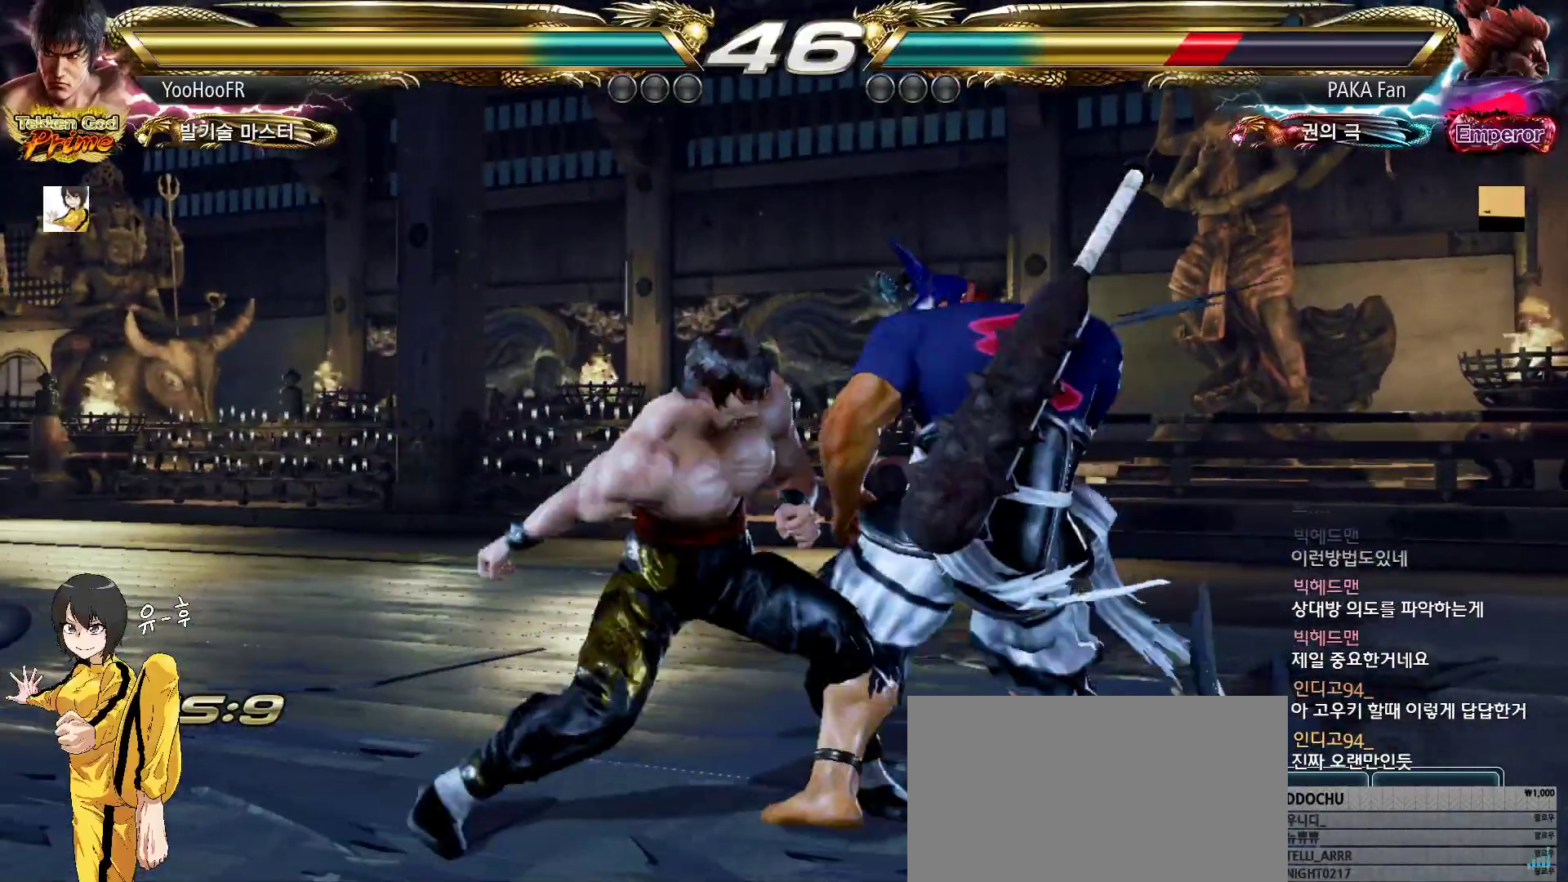
{"buttons": [], "left_stick": "center", "events": [[100, "TRIANGLE", "down"], [283, "TRIANGLE", "up"], [350, "left_stick", "left"], [417, "left_stick", "center"]]}
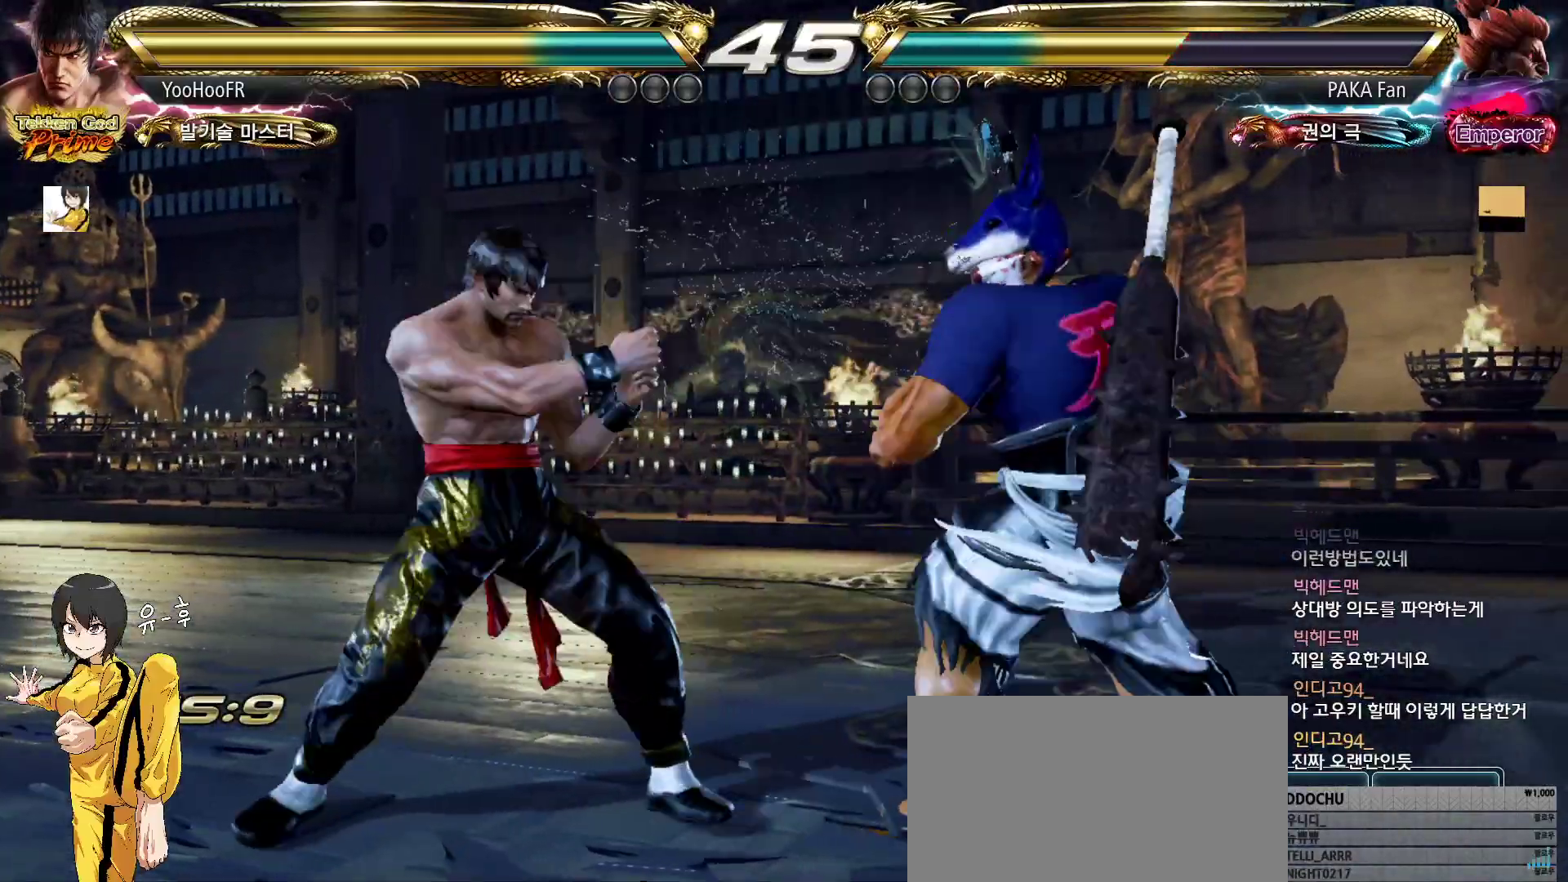
{"buttons": [], "left_stick": "left", "events": [[17, "left_stick", "left"], [300, "left_stick", "center"], [350, "left_stick", "left"]]}
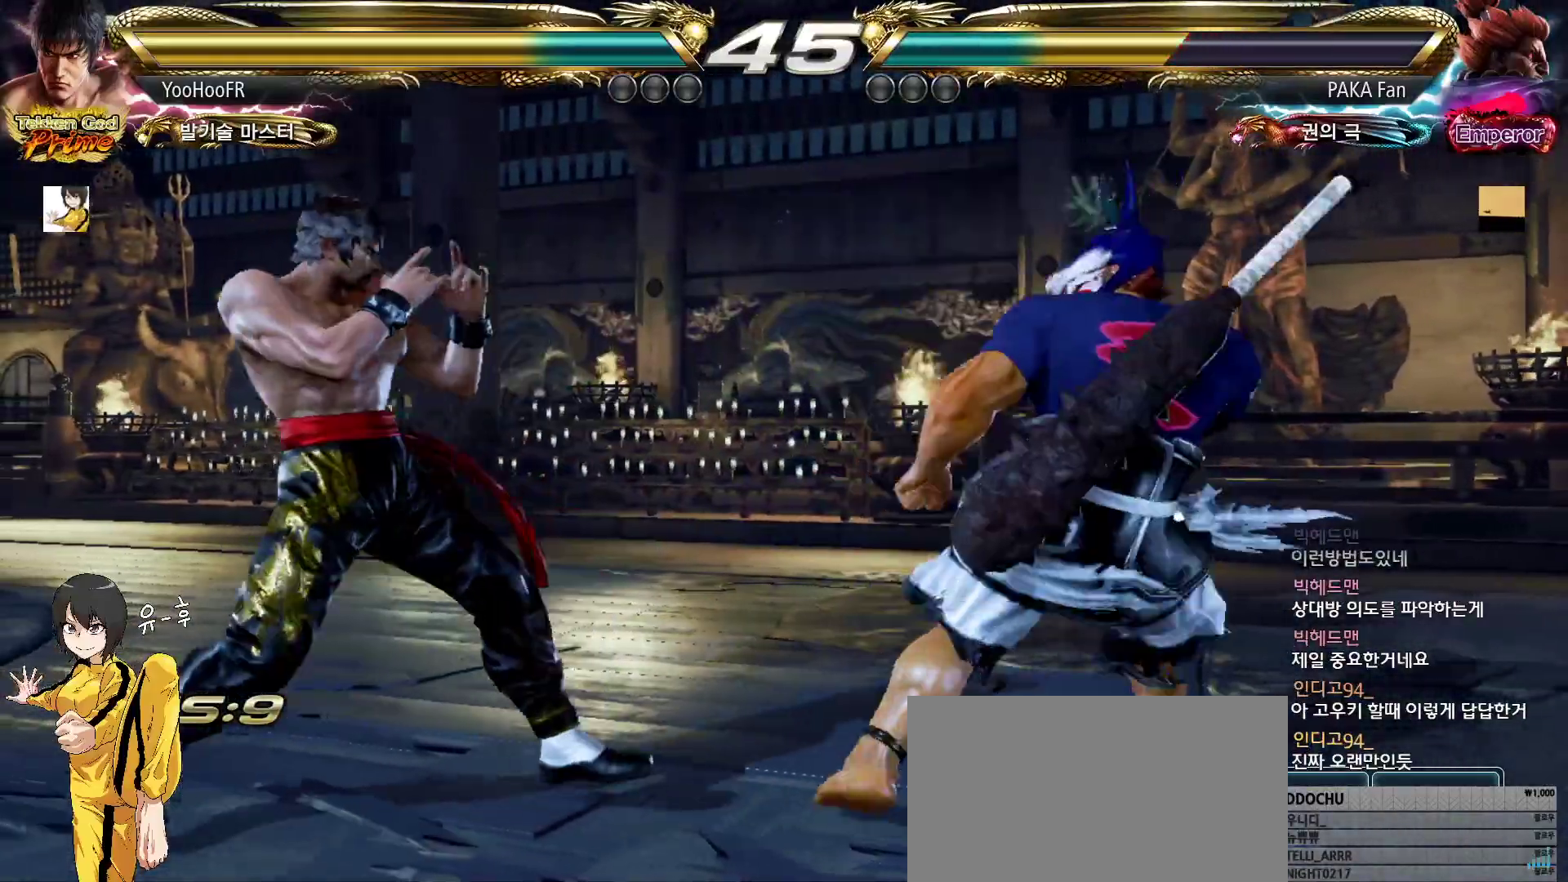
{"buttons": [], "left_stick": "center", "events": [[83, "left_stick", "center"], [133, "left_stick", "left"], [283, "left_stick", "down-right"], [417, "left_stick", "left"], [467, "left_stick", "center"]]}
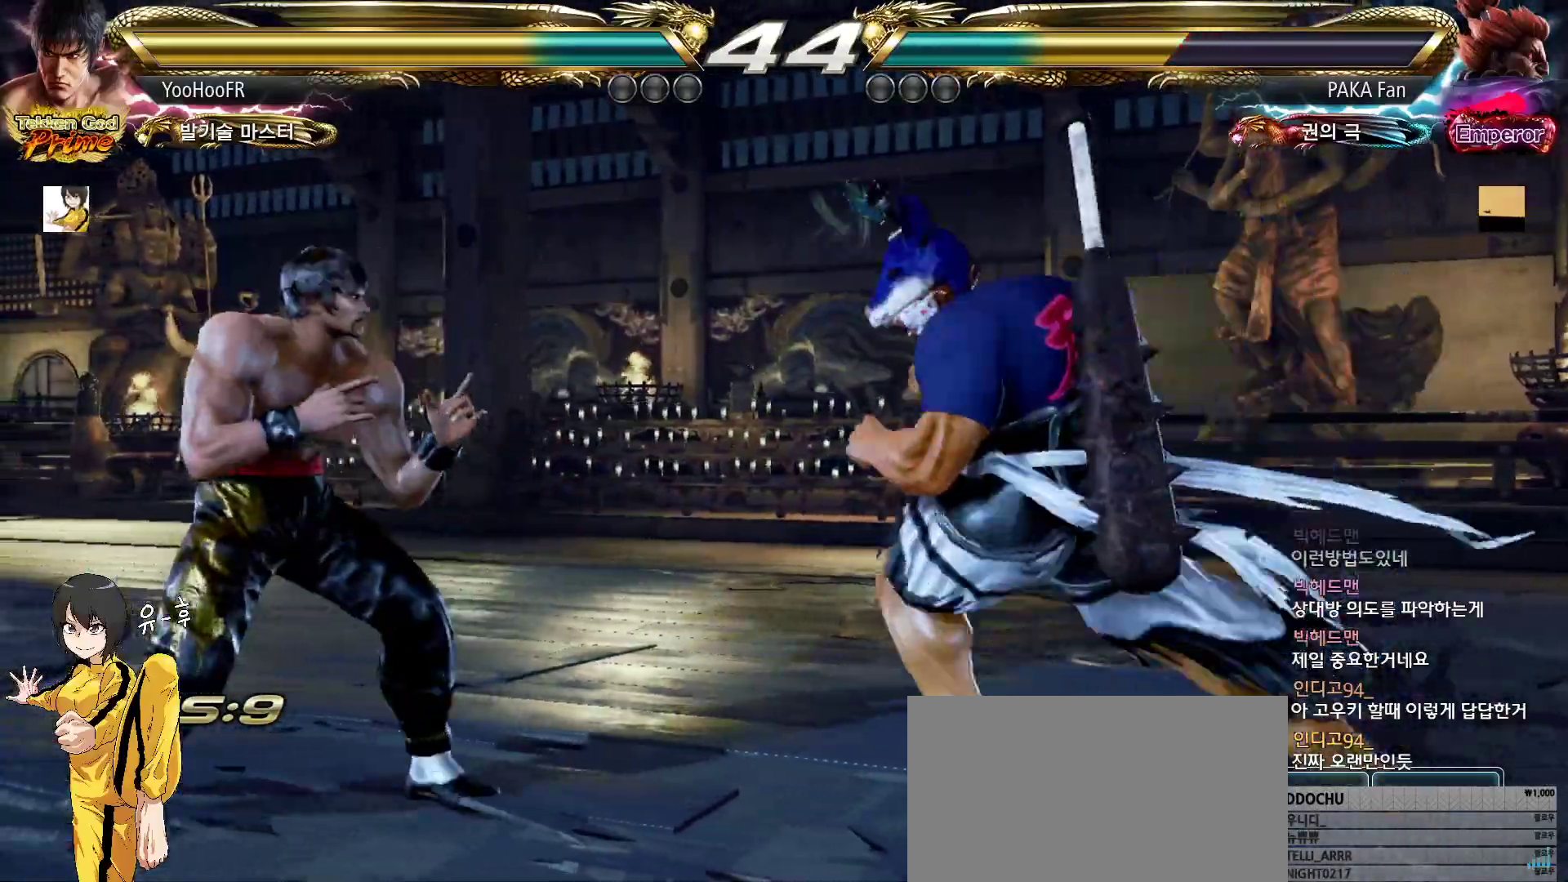
{"buttons": [], "left_stick": "down-right", "events": [[33, "left_stick", "left"], [233, "left_stick", "center"], [317, "left_stick", "up"], [500, "left_stick", "down-right"]]}
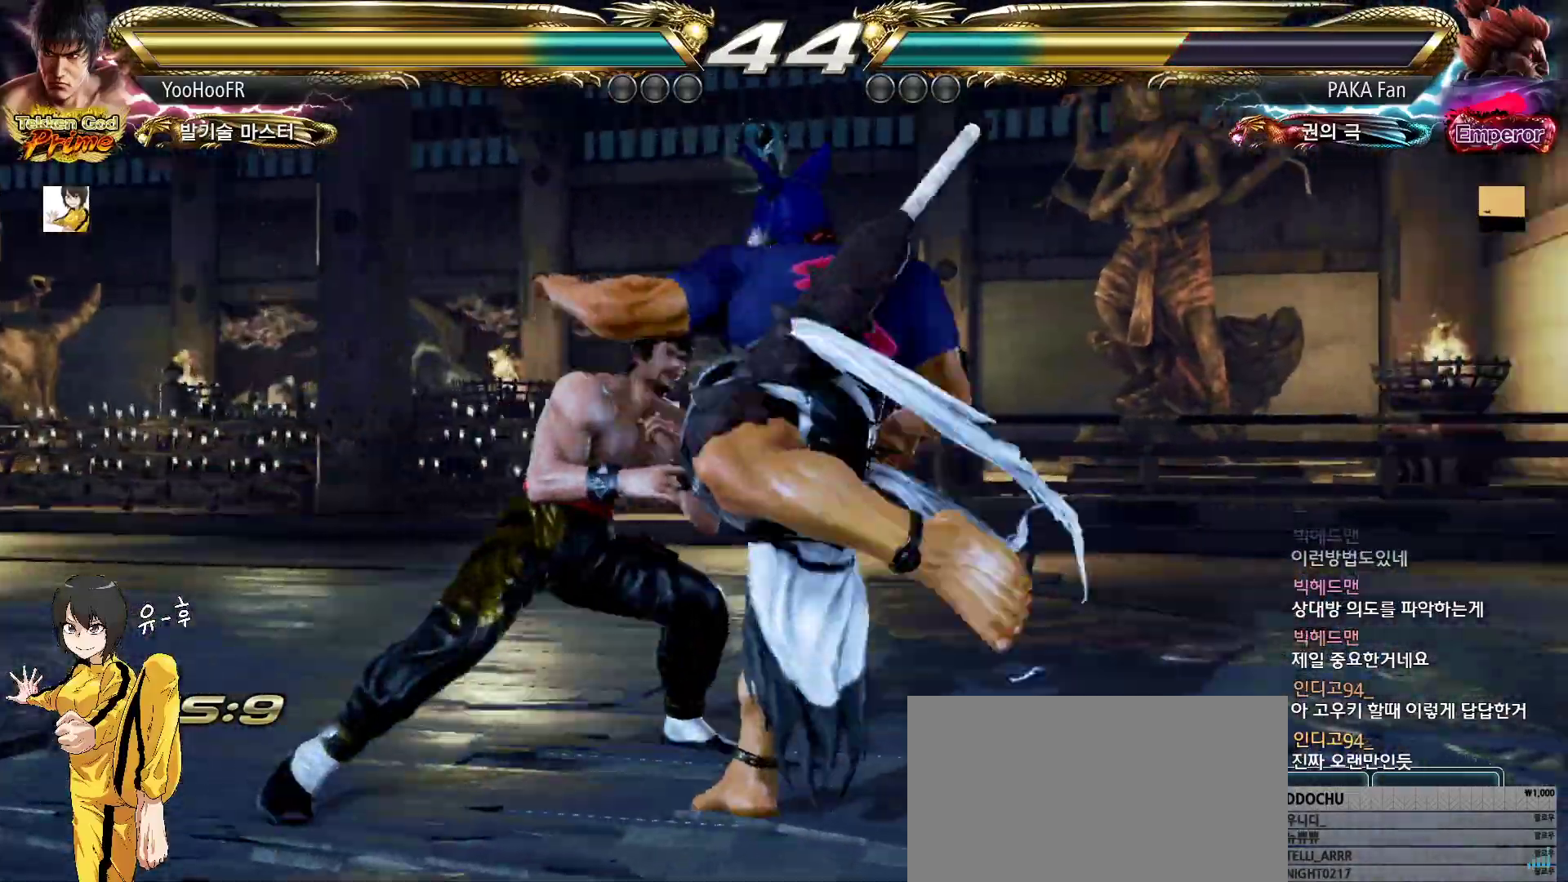
{"buttons": [], "left_stick": "center", "events": [[17, "TRIANGLE", "down"], [117, "TRIANGLE", "up"], [300, "left_stick", "center"], [400, "left_stick", "down"], [483, "left_stick", "center"]]}
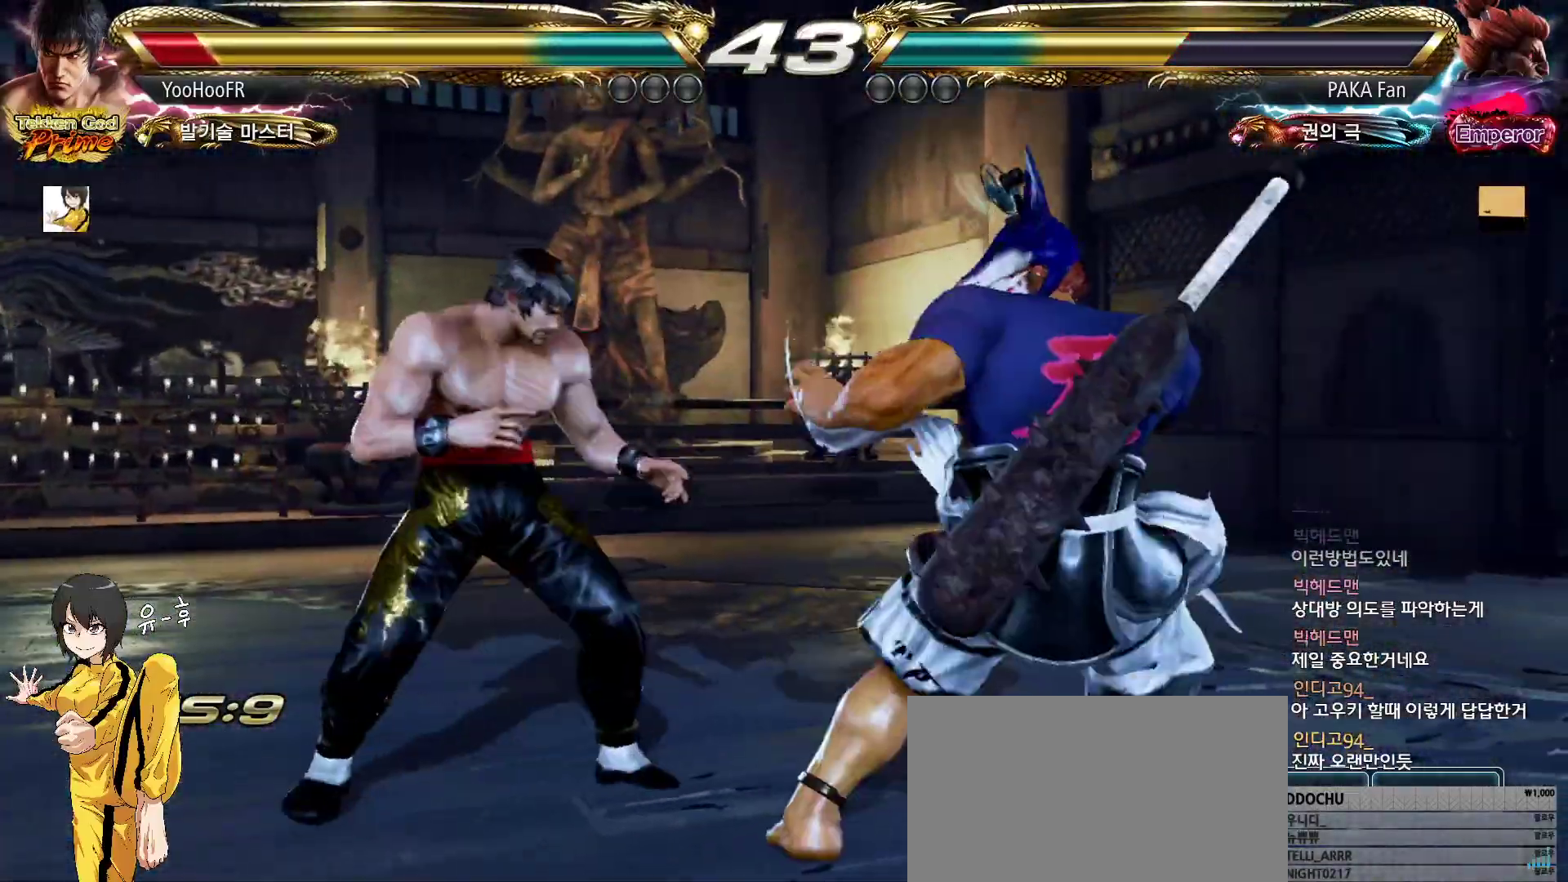
{"buttons": [], "left_stick": "left", "events": [[150, "left_stick", "down-right"], [350, "left_stick", "left"], [400, "left_stick", "center"], [450, "left_stick", "left"]]}
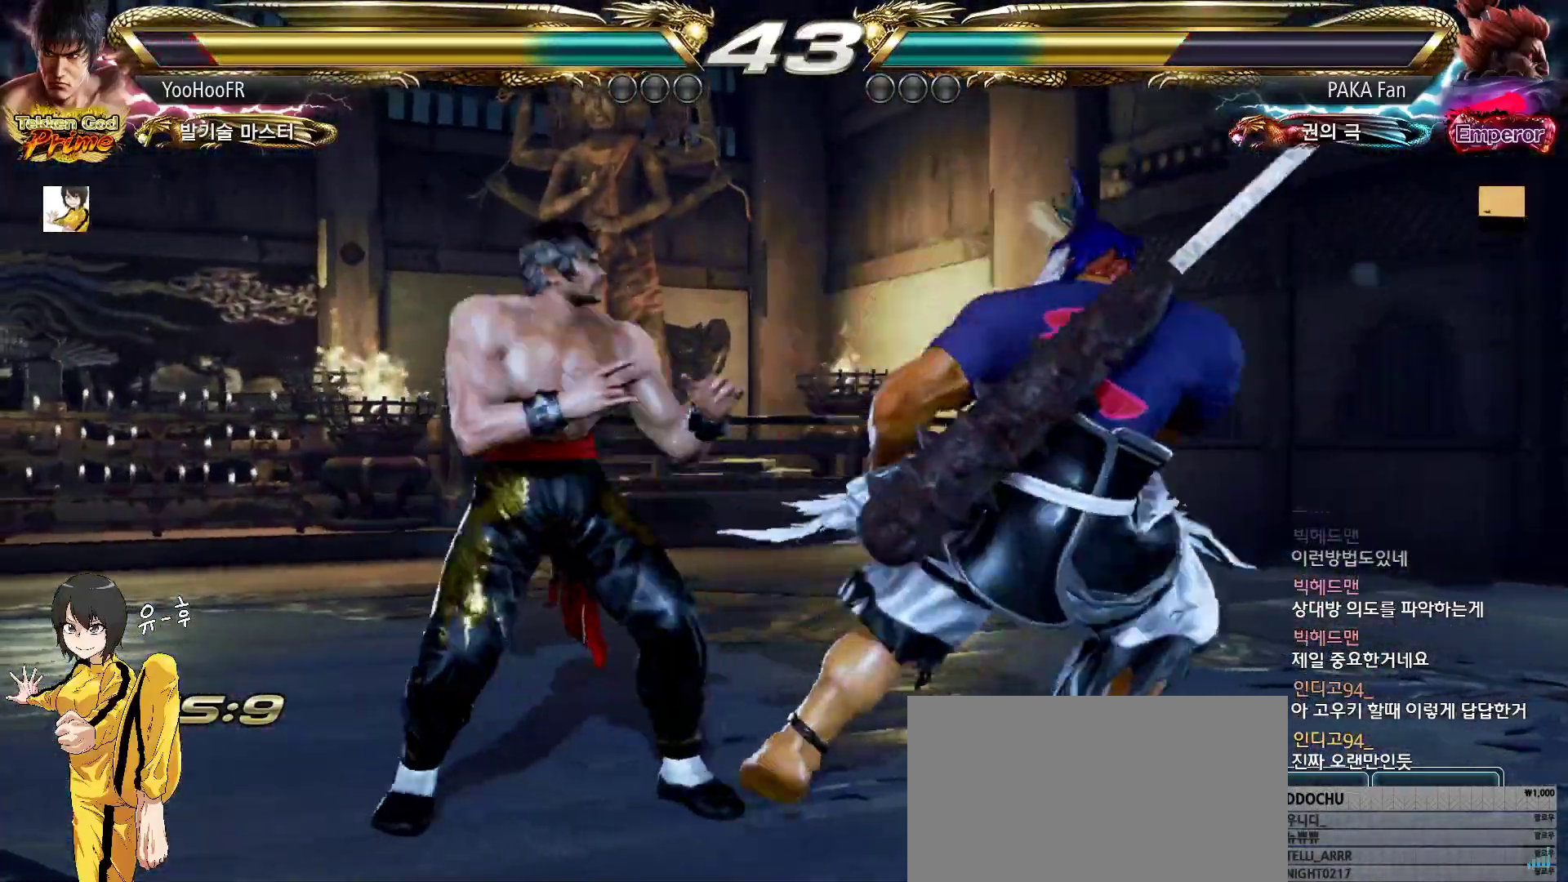
{"buttons": [], "left_stick": "left", "events": []}
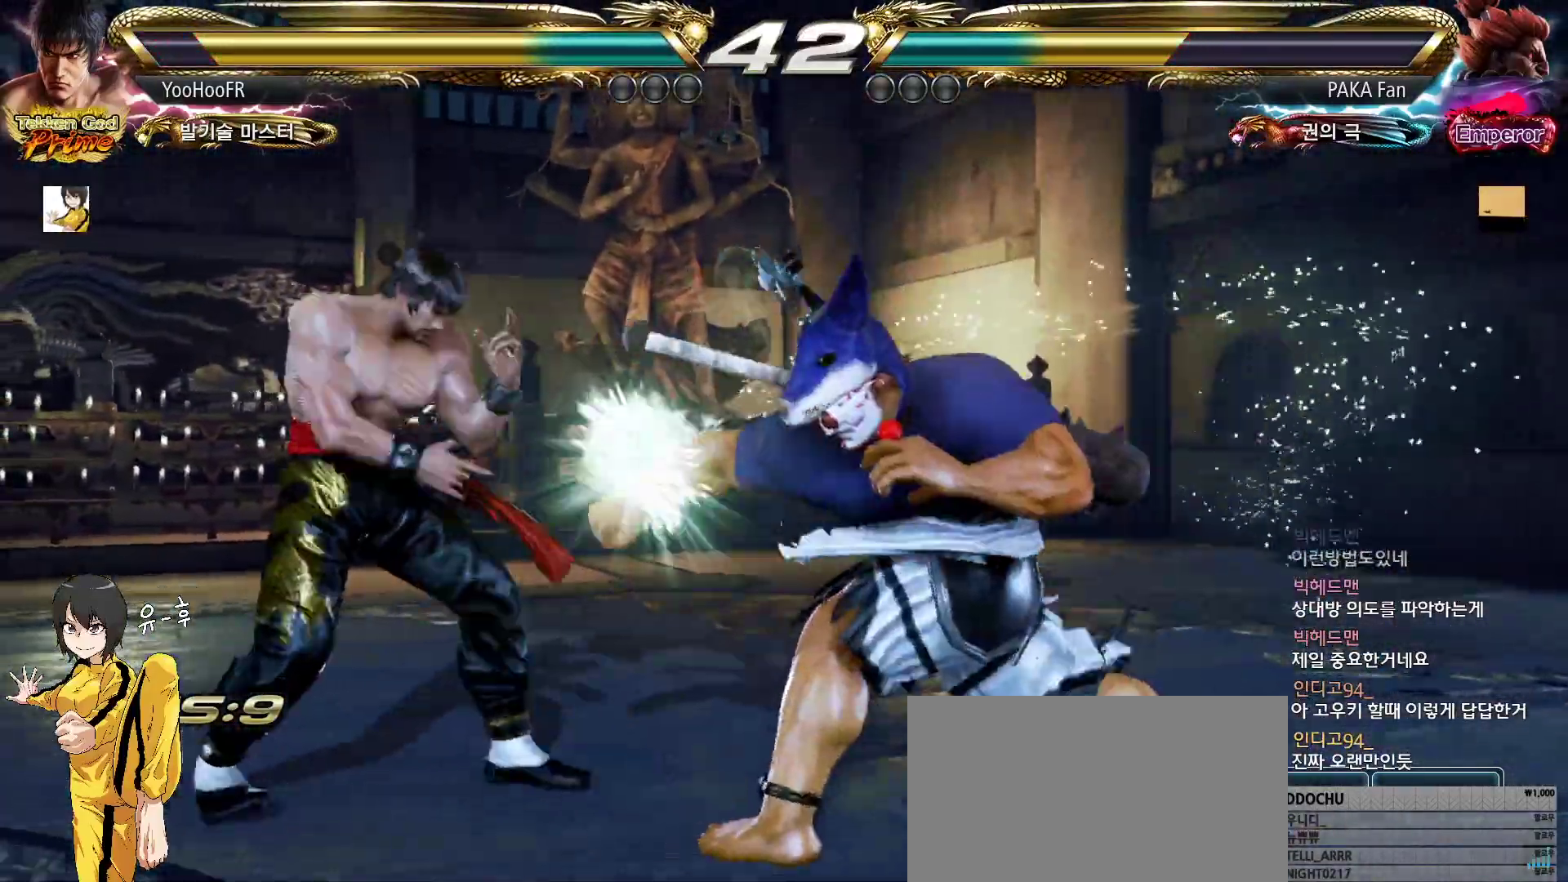
{"buttons": [], "left_stick": "center", "events": [[67, "left_stick", "center"], [317, "left_stick", "down"], [367, "left_stick", "center"]]}
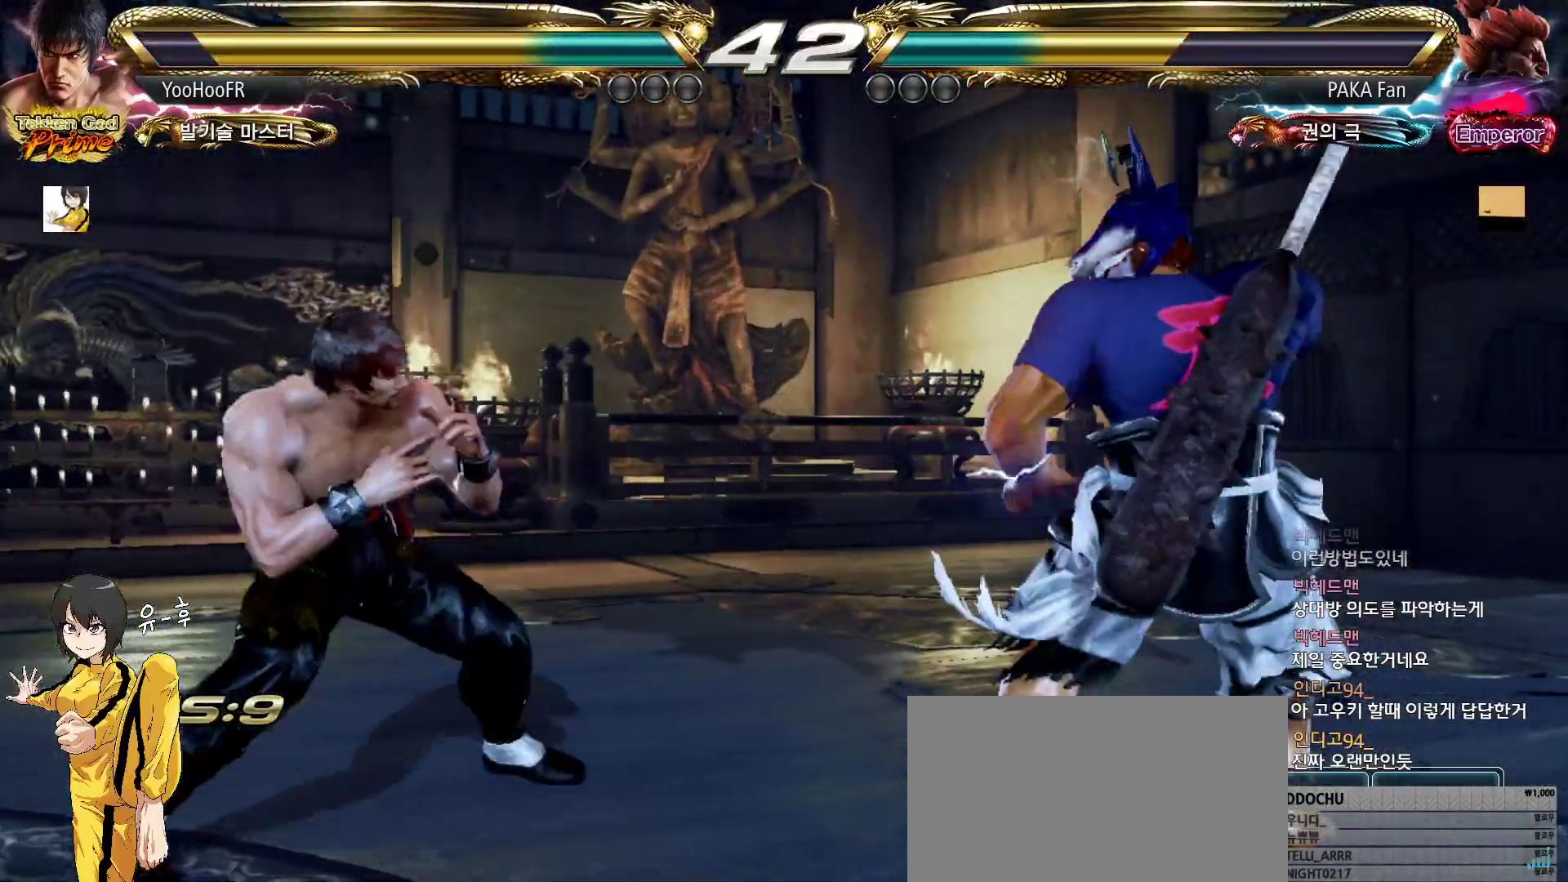
{"buttons": [], "left_stick": "left", "events": [[17, "left_stick", "down-left"], [250, "left_stick", "center"], [317, "left_stick", "left"]]}
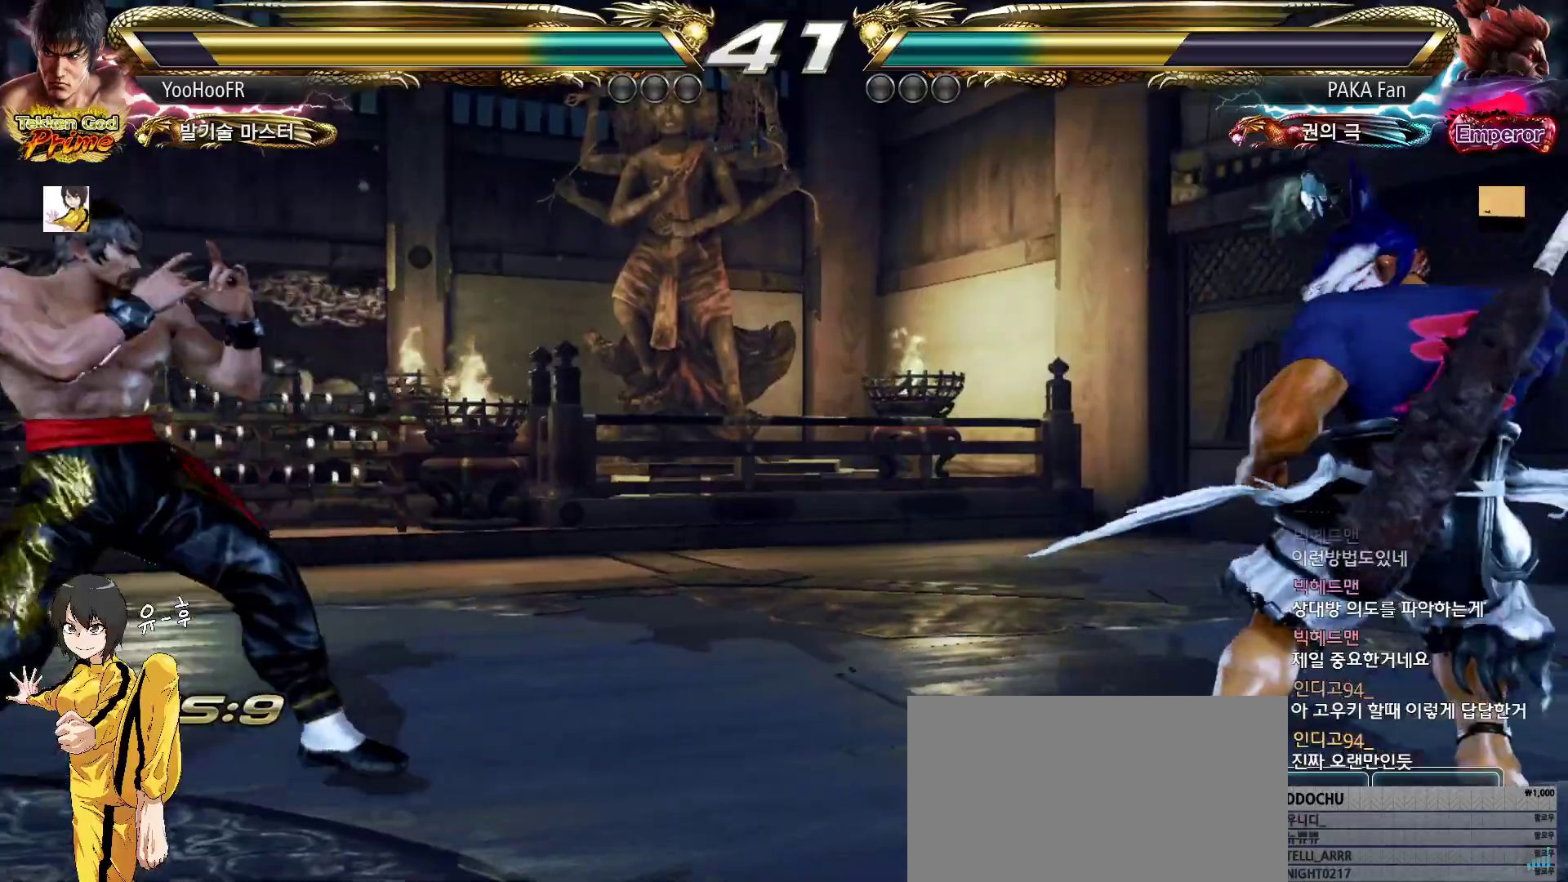
{"buttons": [], "left_stick": "center", "events": [[83, "left_stick", "center"], [133, "left_stick", "left"], [233, "left_stick", "right"], [300, "left_stick", "center"], [350, "left_stick", "right"], [467, "left_stick", "center"]]}
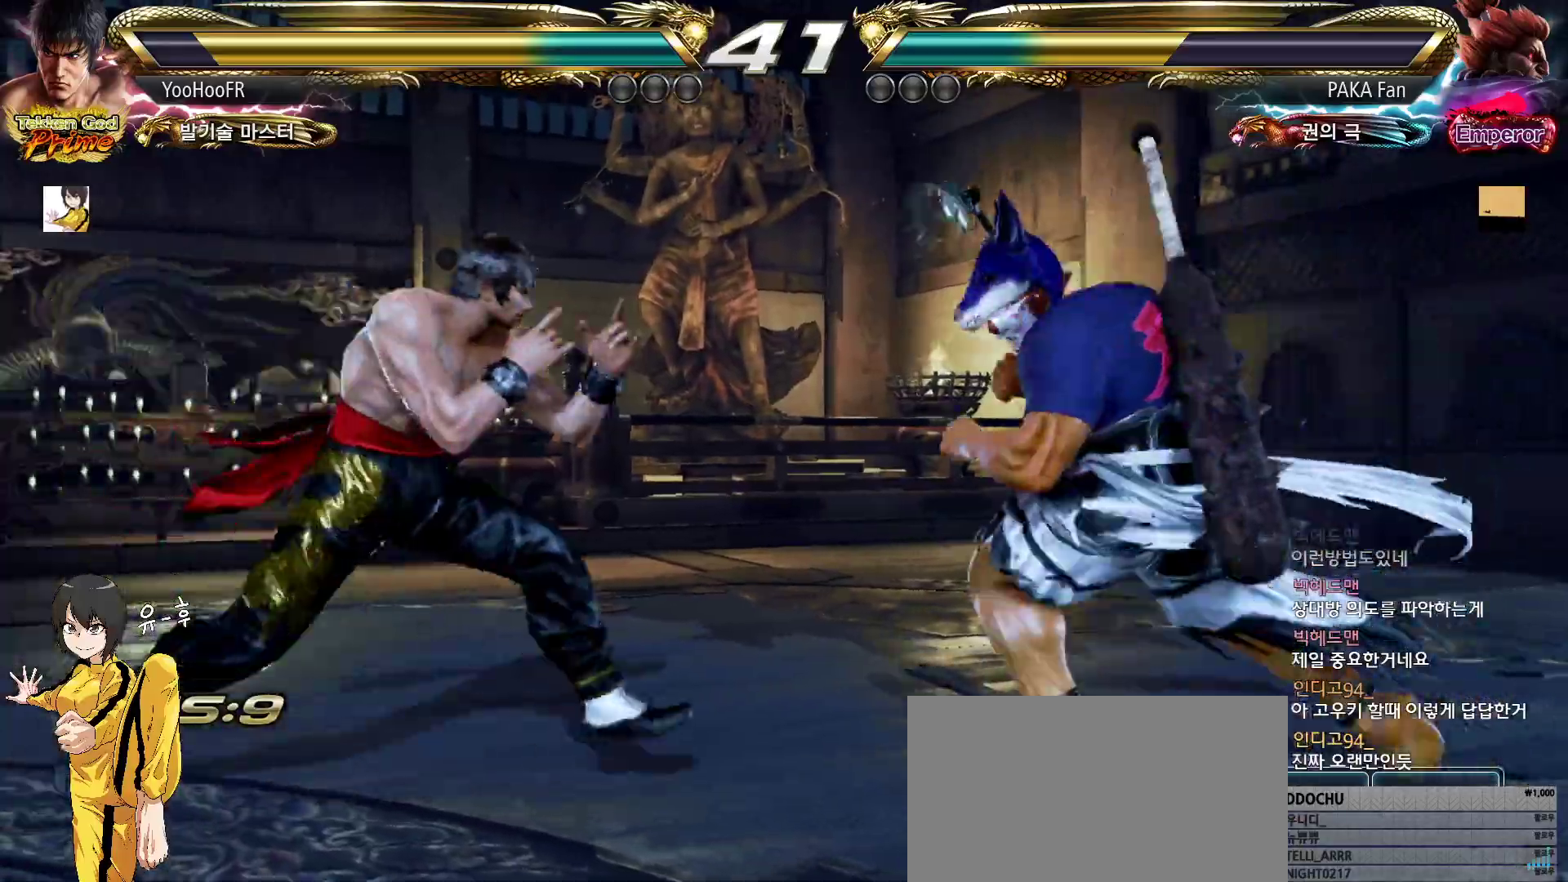
{"buttons": [], "left_stick": "center", "events": [[17, "left_stick", "left"], [150, "left_stick", "center"], [217, "left_stick", "left"], [483, "left_stick", "center"]]}
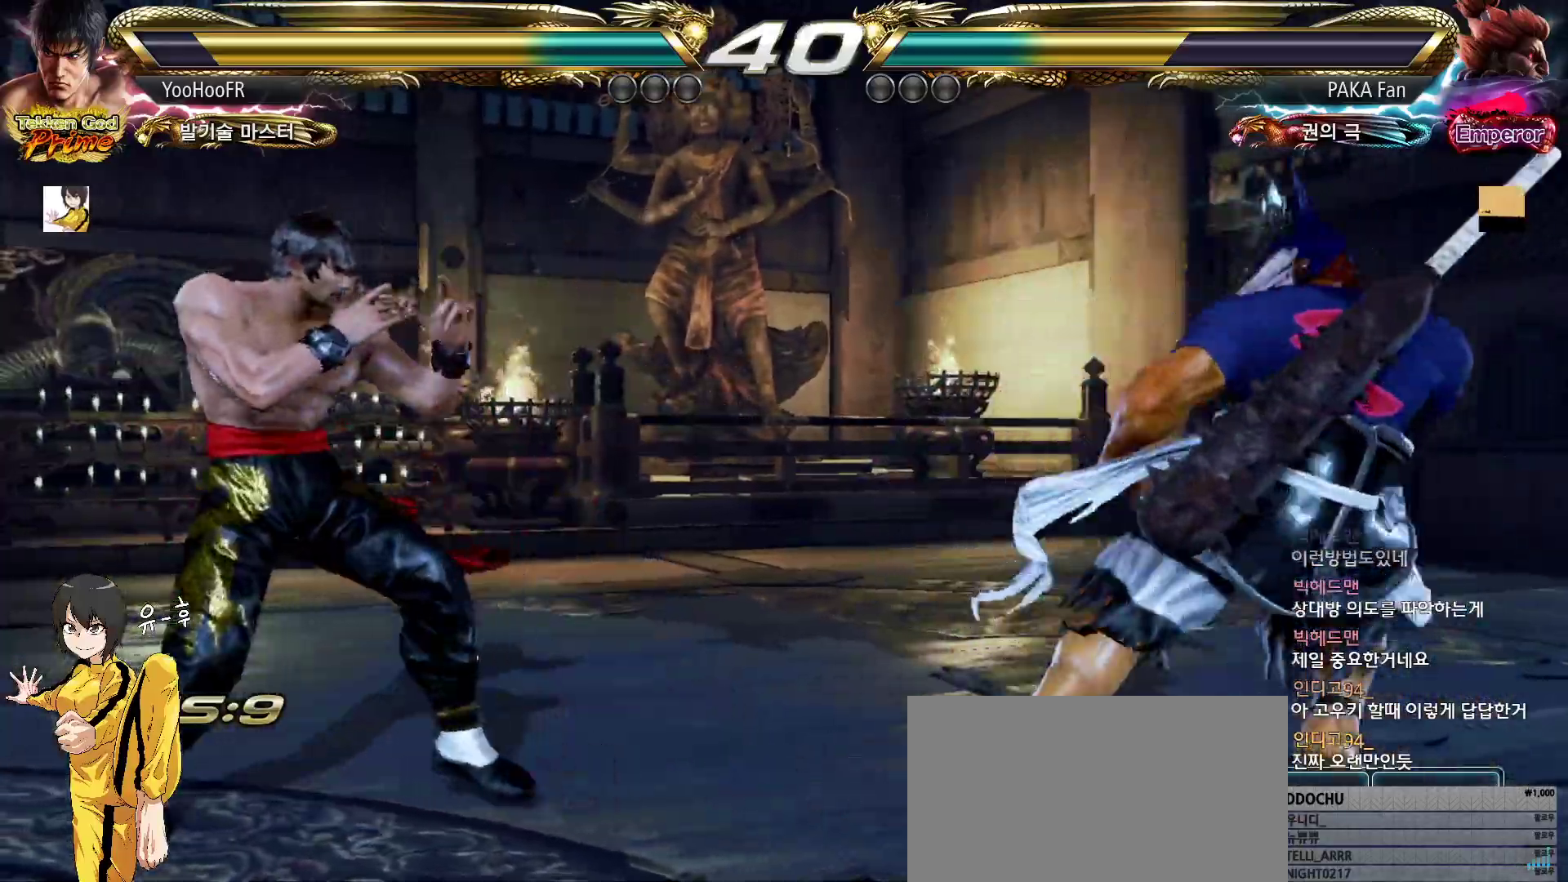
{"buttons": [], "left_stick": "center", "events": []}
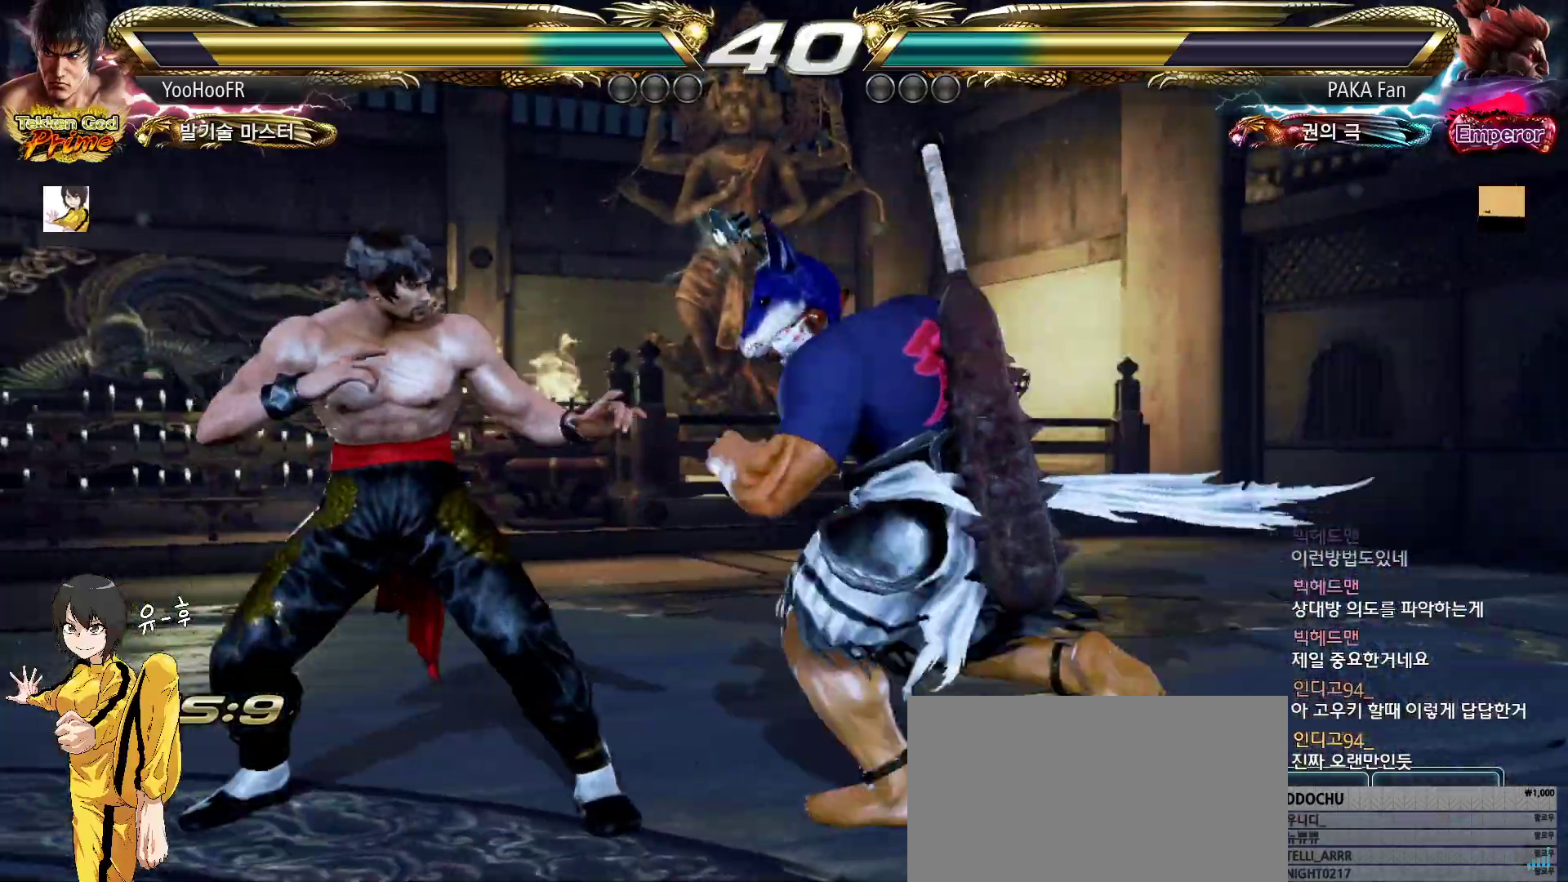
{"buttons": [], "left_stick": "center", "events": [[100, "CIRCLE", "down"], [183, "CIRCLE", "up"]]}
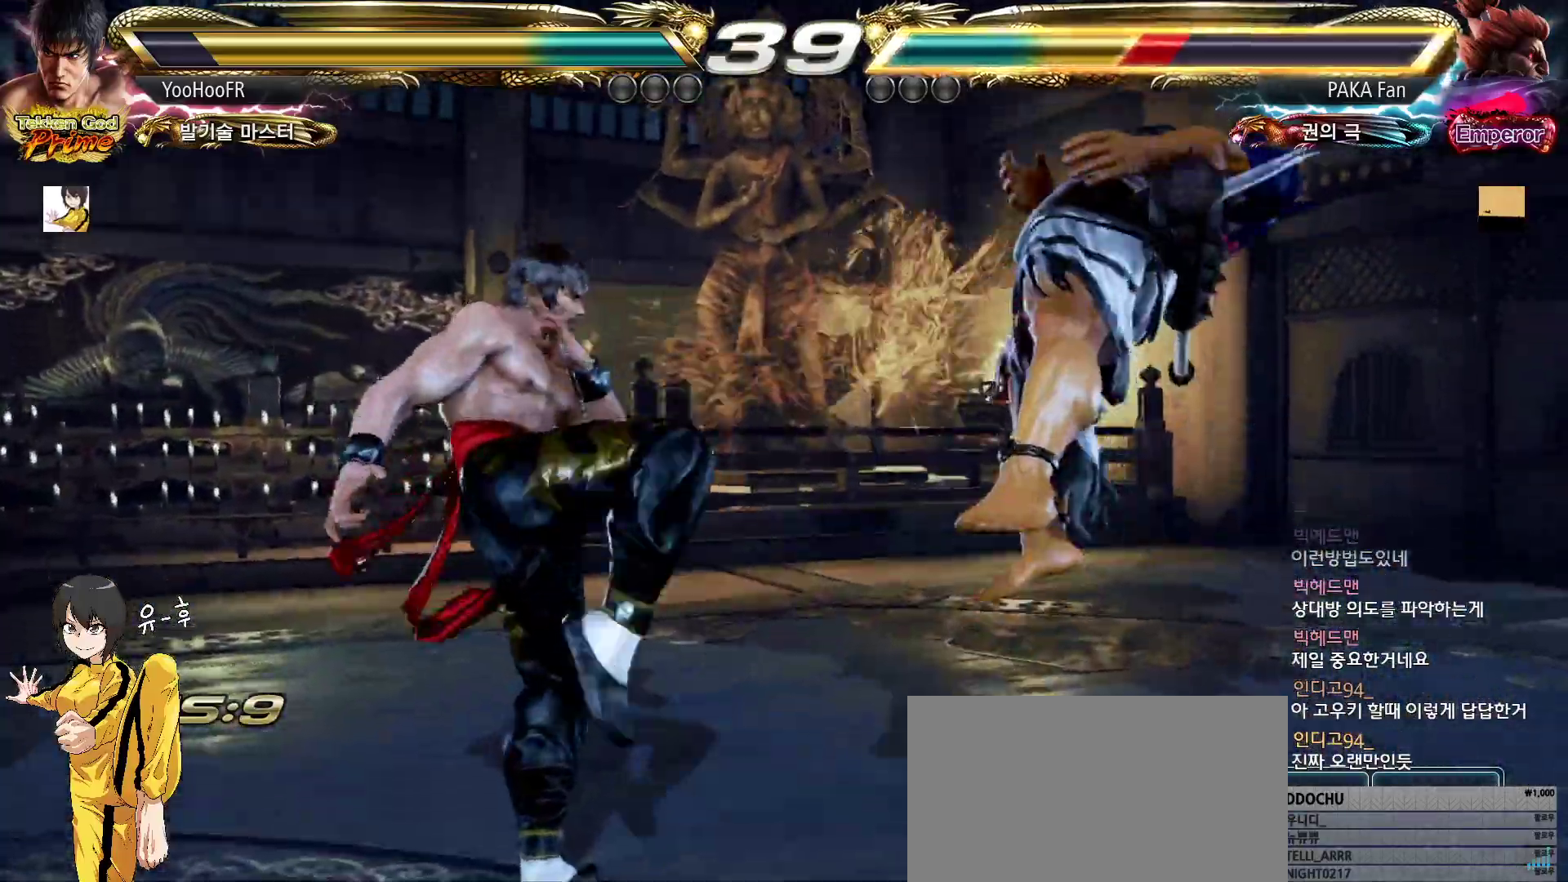
{"buttons": [], "left_stick": "left", "events": [[50, "left_stick", "left"], [133, "TRIANGLE", "down"], [217, "TRIANGLE", "up"], [300, "CROSS", "down"], [433, "CROSS", "up"]]}
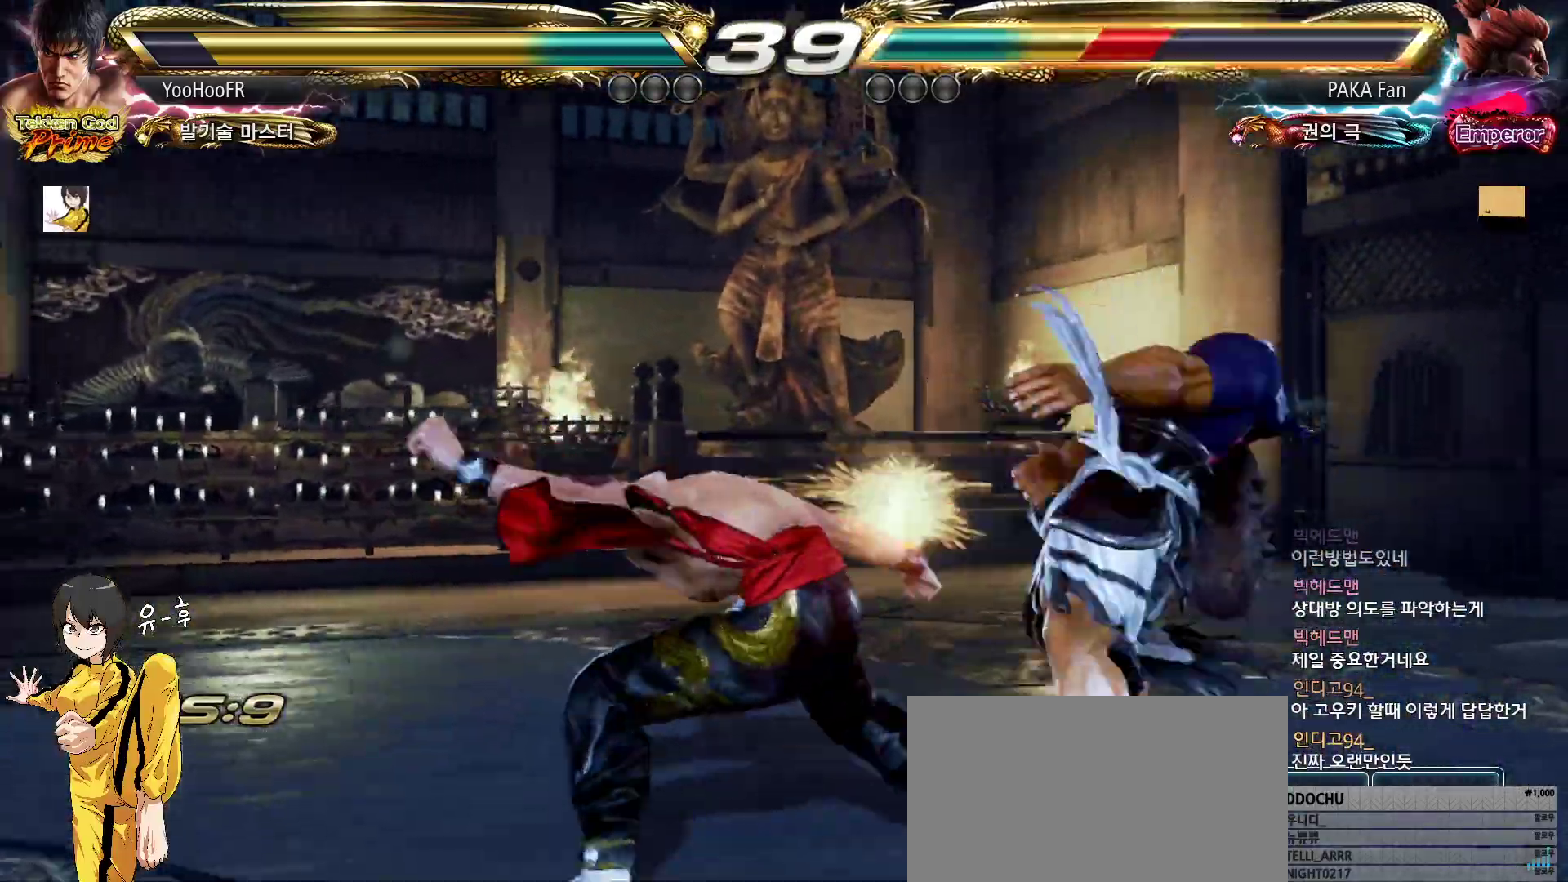
{"buttons": [], "left_stick": "center", "events": [[17, "left_stick", "center"], [283, "CIRCLE", "down"], [367, "CIRCLE", "up"]]}
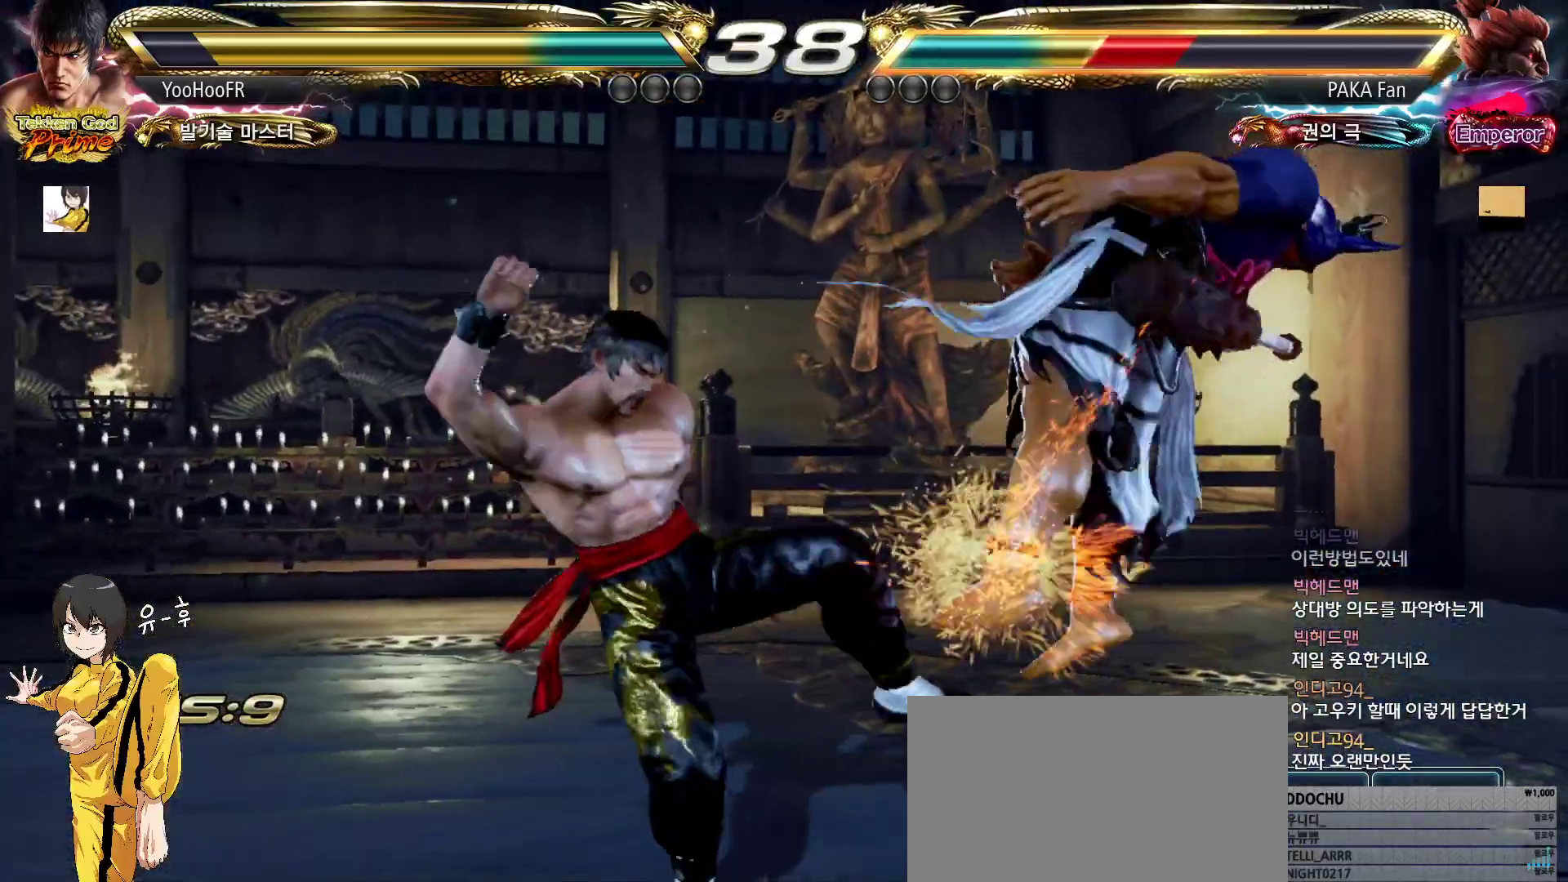
{"buttons": [], "left_stick": "right", "events": [[17, "left_stick", "left"], [250, "left_stick", "right"], [317, "left_stick", "center"], [500, "left_stick", "right"]]}
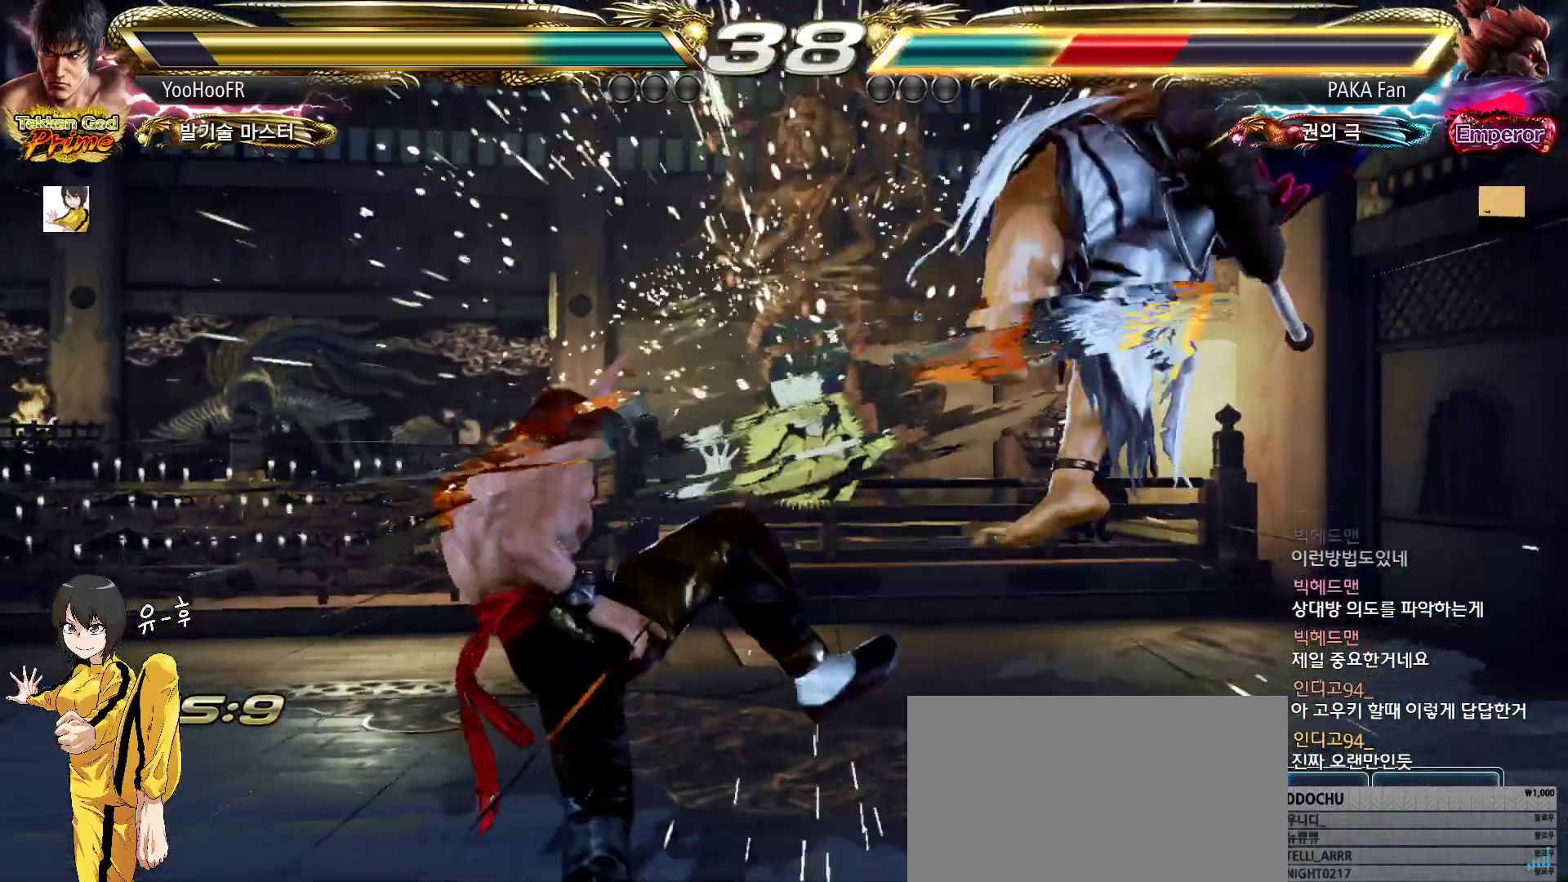
{"buttons": ["CROSS"], "left_stick": "center", "events": [[33, "left_stick", "center"], [67, "CROSS", "down"], [100, "CROSS", "up"], [133, "CROSS", "down"], [183, "CROSS", "up"], [300, "CROSS", "down"], [350, "CROSS", "up"], [450, "CROSS", "down"]]}
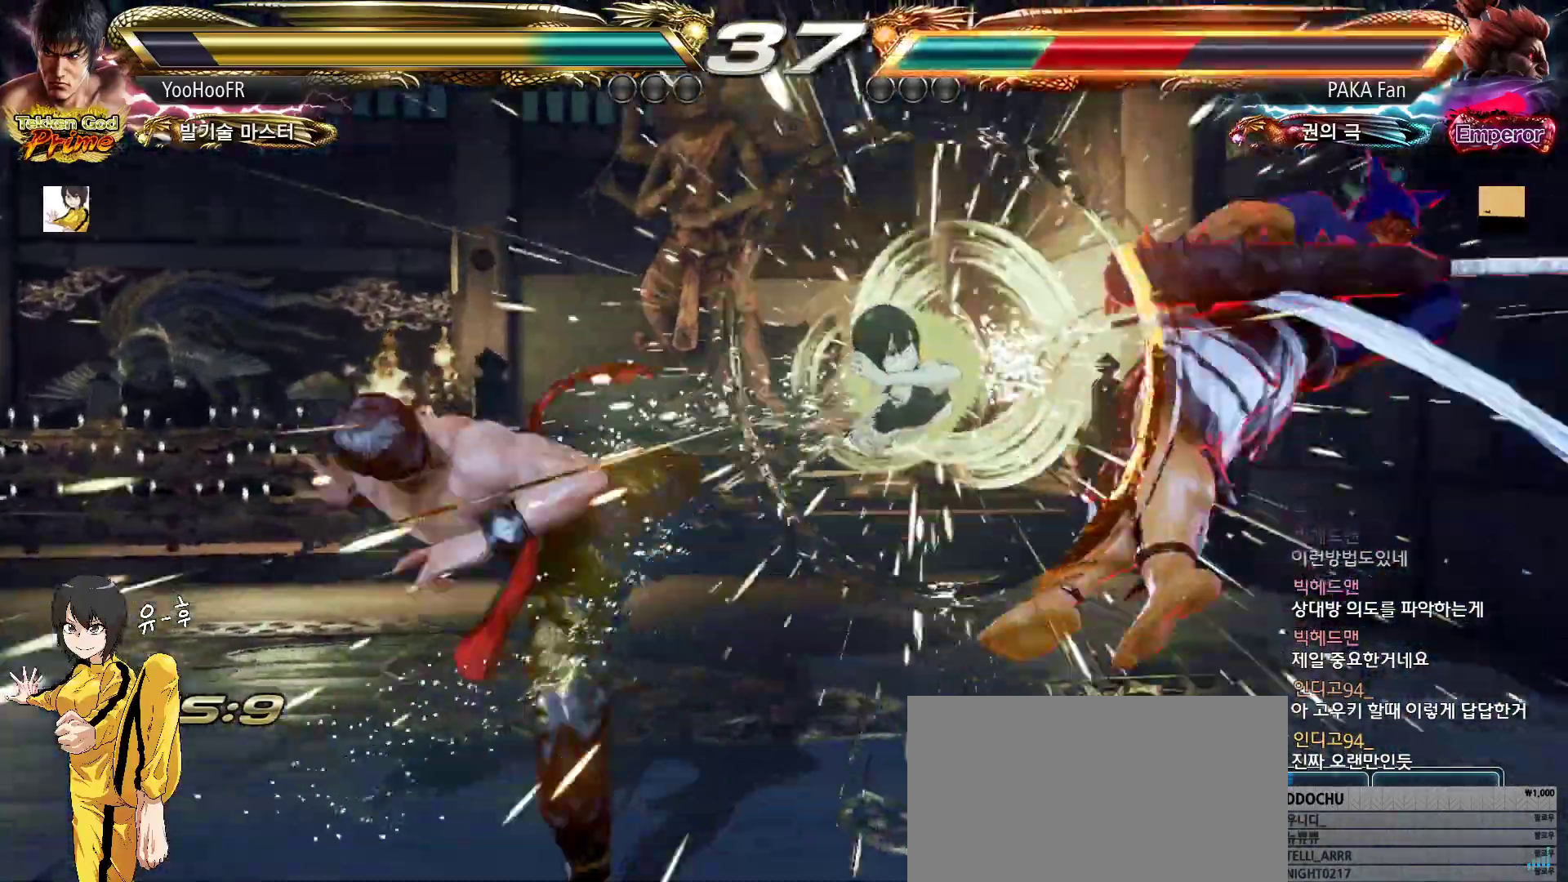
{"buttons": [], "left_stick": "right", "events": [[183, "CROSS", "up"], [250, "left_stick", "right"], [300, "left_stick", "center"], [383, "left_stick", "right"], [433, "left_stick", "center"], [483, "left_stick", "right"]]}
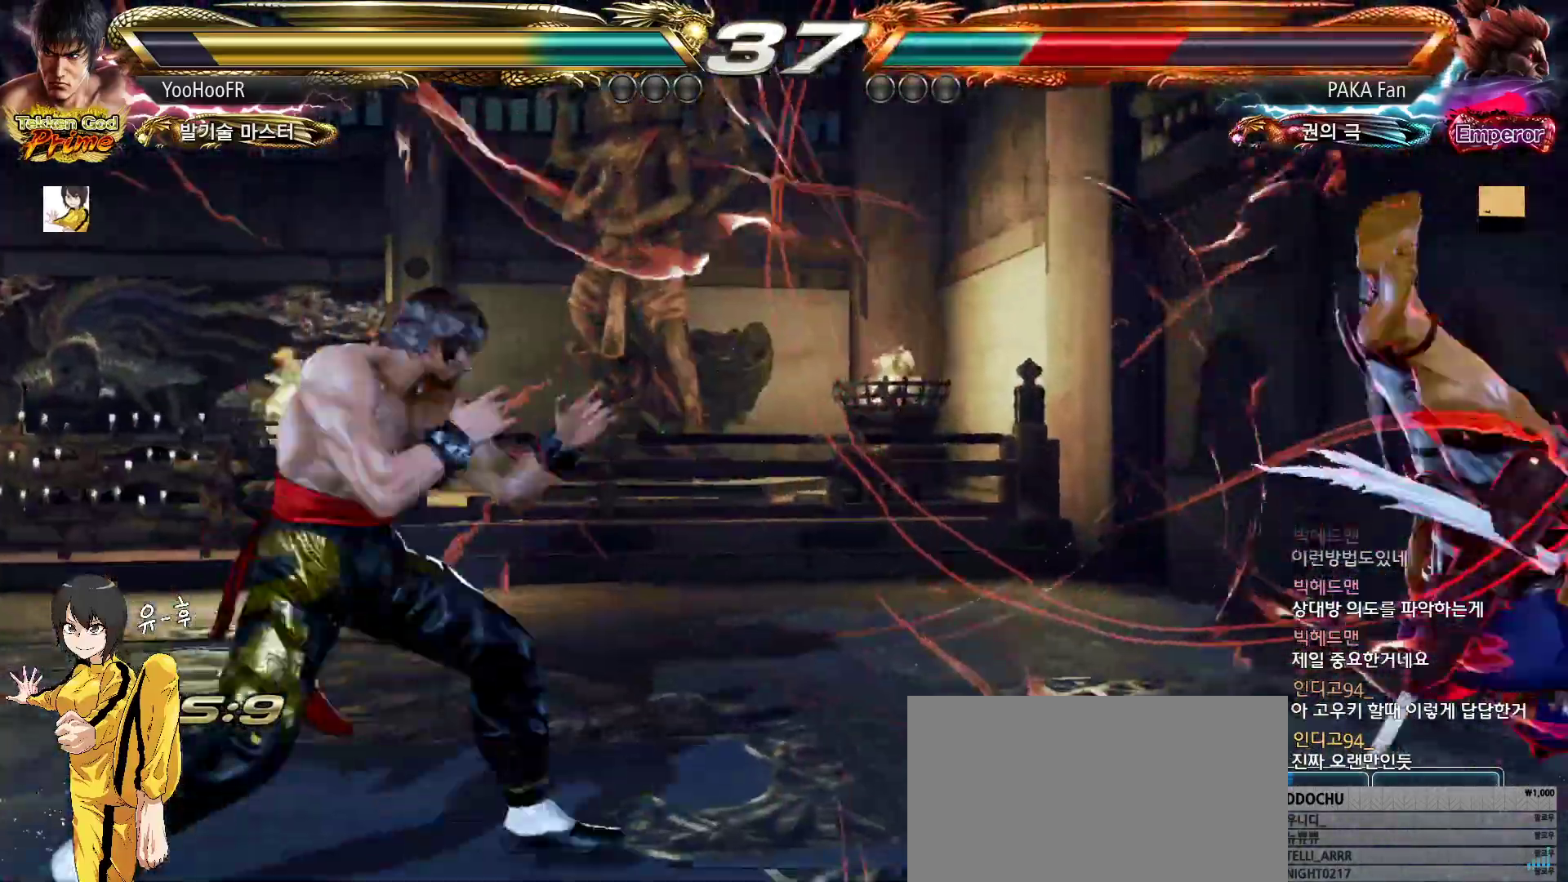
{"buttons": ["CROSS"], "left_stick": "left", "events": [[200, "left_stick", "left"], [217, "TRIANGLE", "down"], [350, "TRIANGLE", "up"], [400, "CROSS", "down"]]}
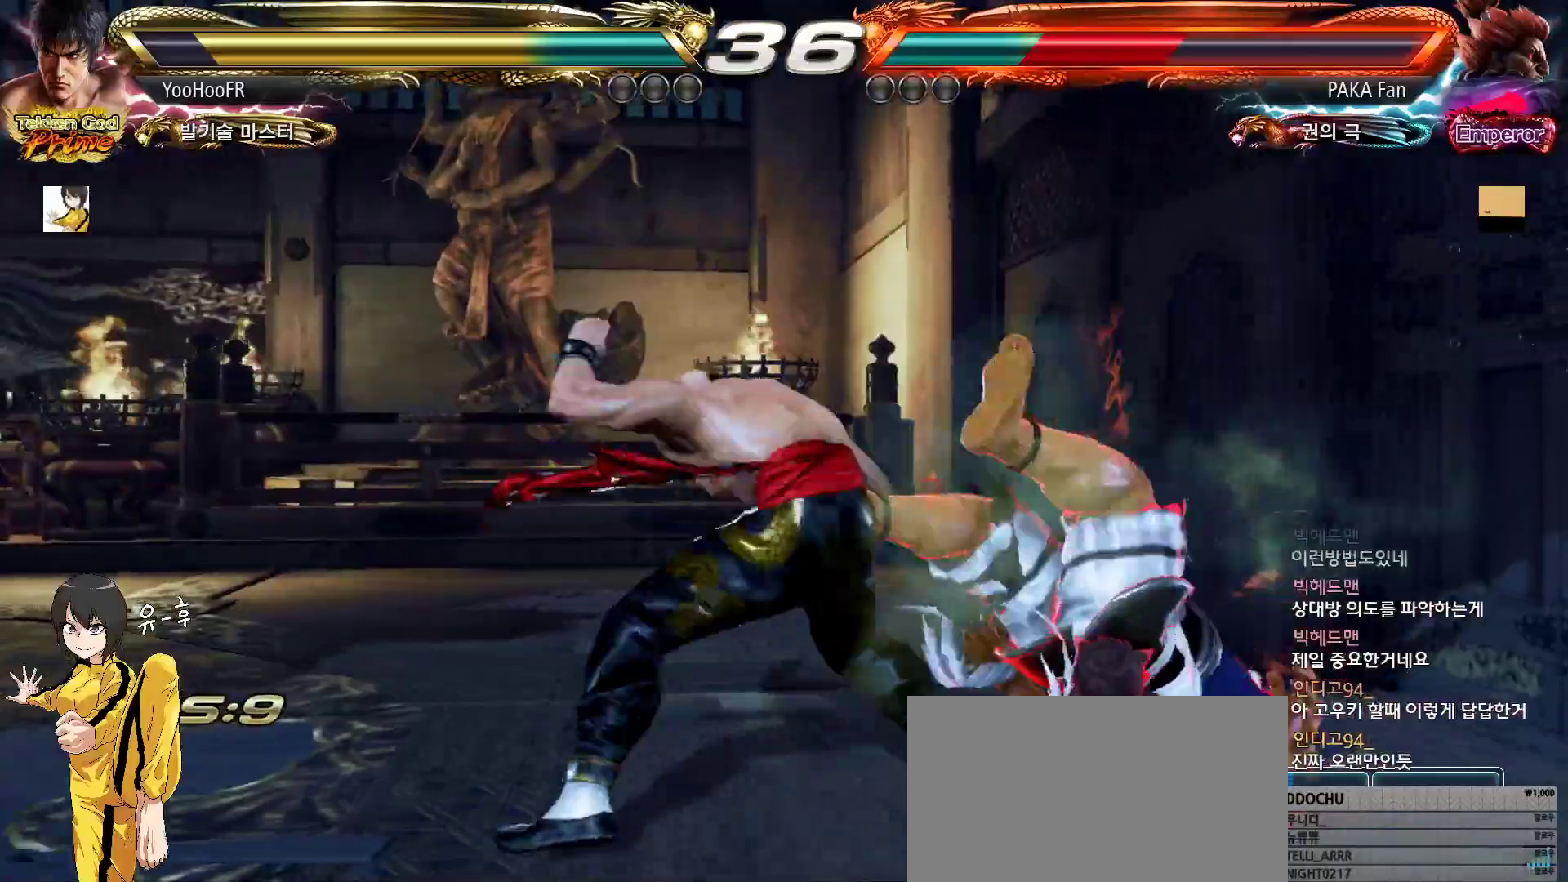
{"buttons": [], "left_stick": "down", "events": [[83, "left_stick", "center"], [100, "CROSS", "up"], [233, "left_stick", "down"], [317, "CIRCLE", "down"], [367, "CIRCLE", "up"], [400, "CIRCLE", "down"], [450, "CIRCLE", "up"]]}
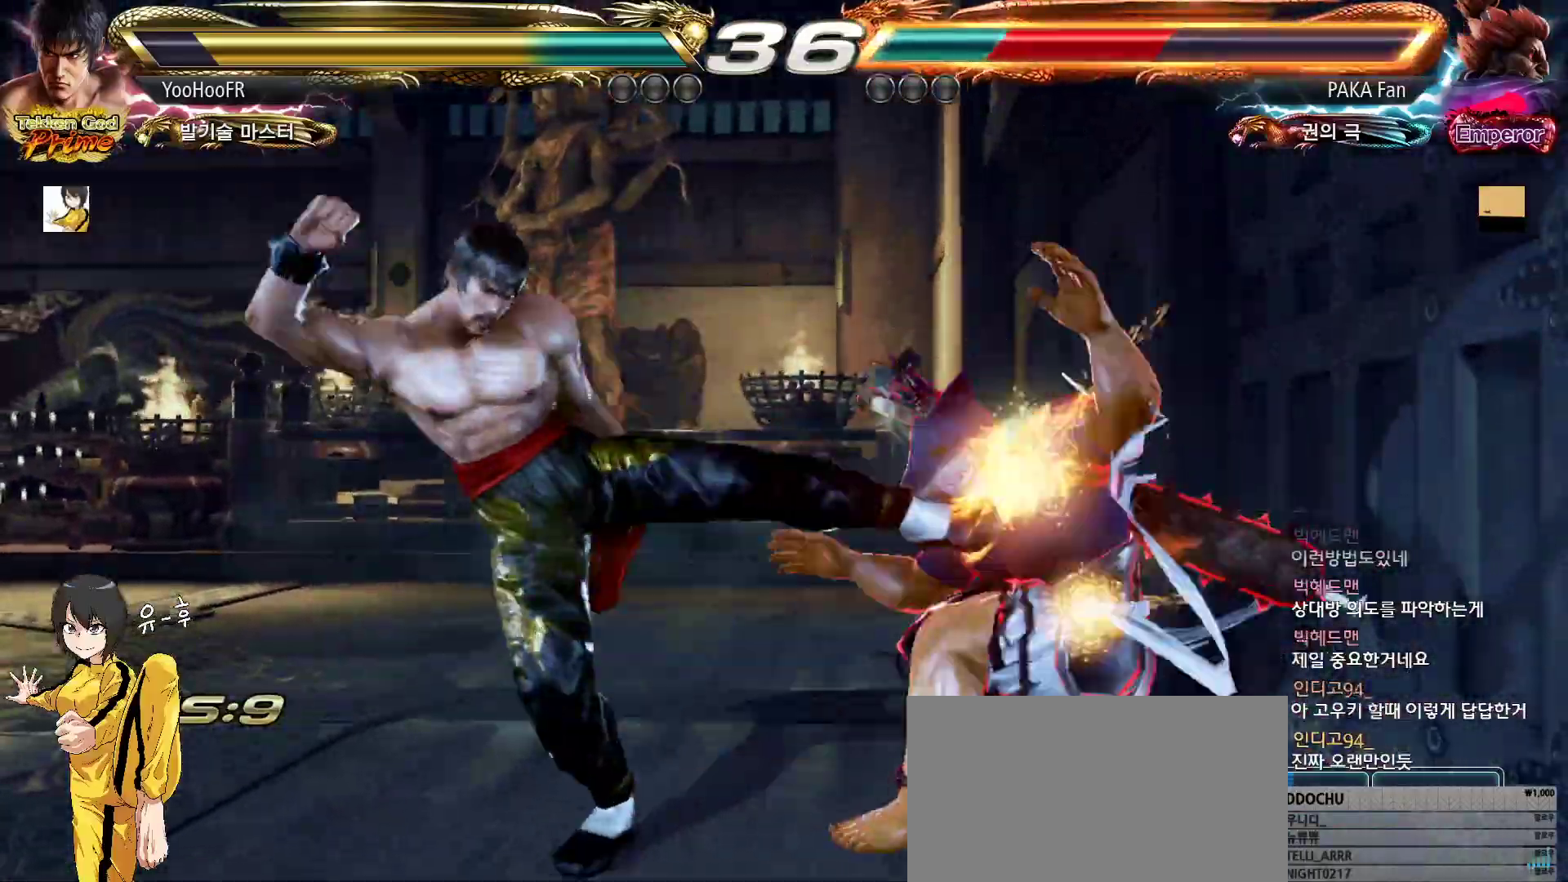
{"buttons": [], "left_stick": "down", "events": [[67, "CIRCLE", "down"], [100, "CIRCLE", "up"], [117, "CIRCLE", "down"], [167, "CIRCLE", "up"], [317, "CIRCLE", "down"], [367, "CIRCLE", "up"]]}
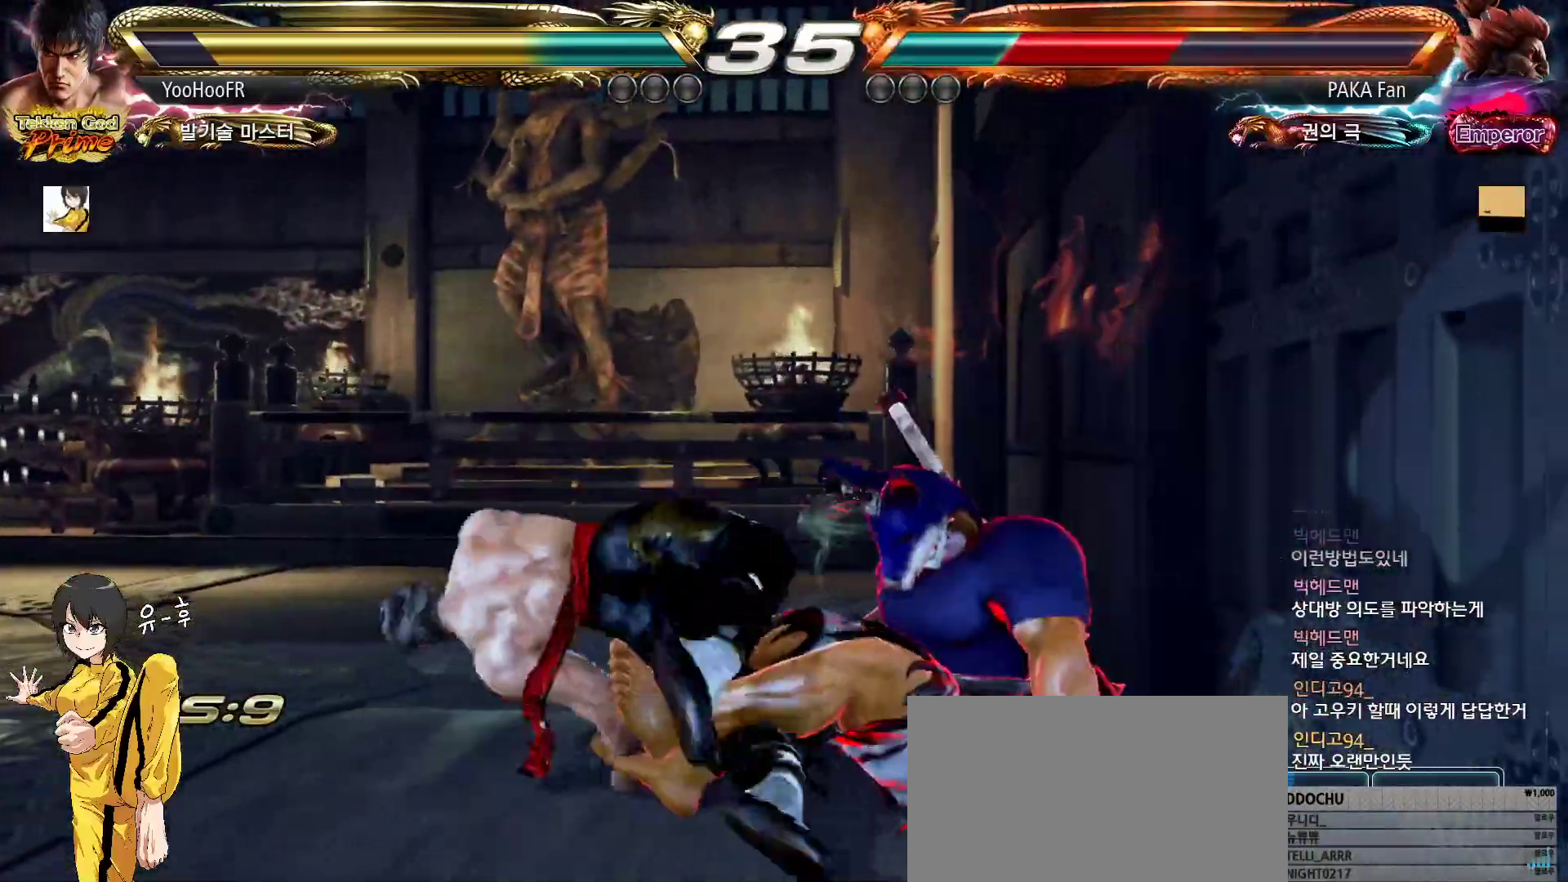
{"buttons": ["CIRCLE"], "left_stick": "left", "events": [[33, "CIRCLE", "down"], [67, "CIRCLE", "up"], [217, "CIRCLE", "down"], [267, "left_stick", "center"], [450, "left_stick", "left"]]}
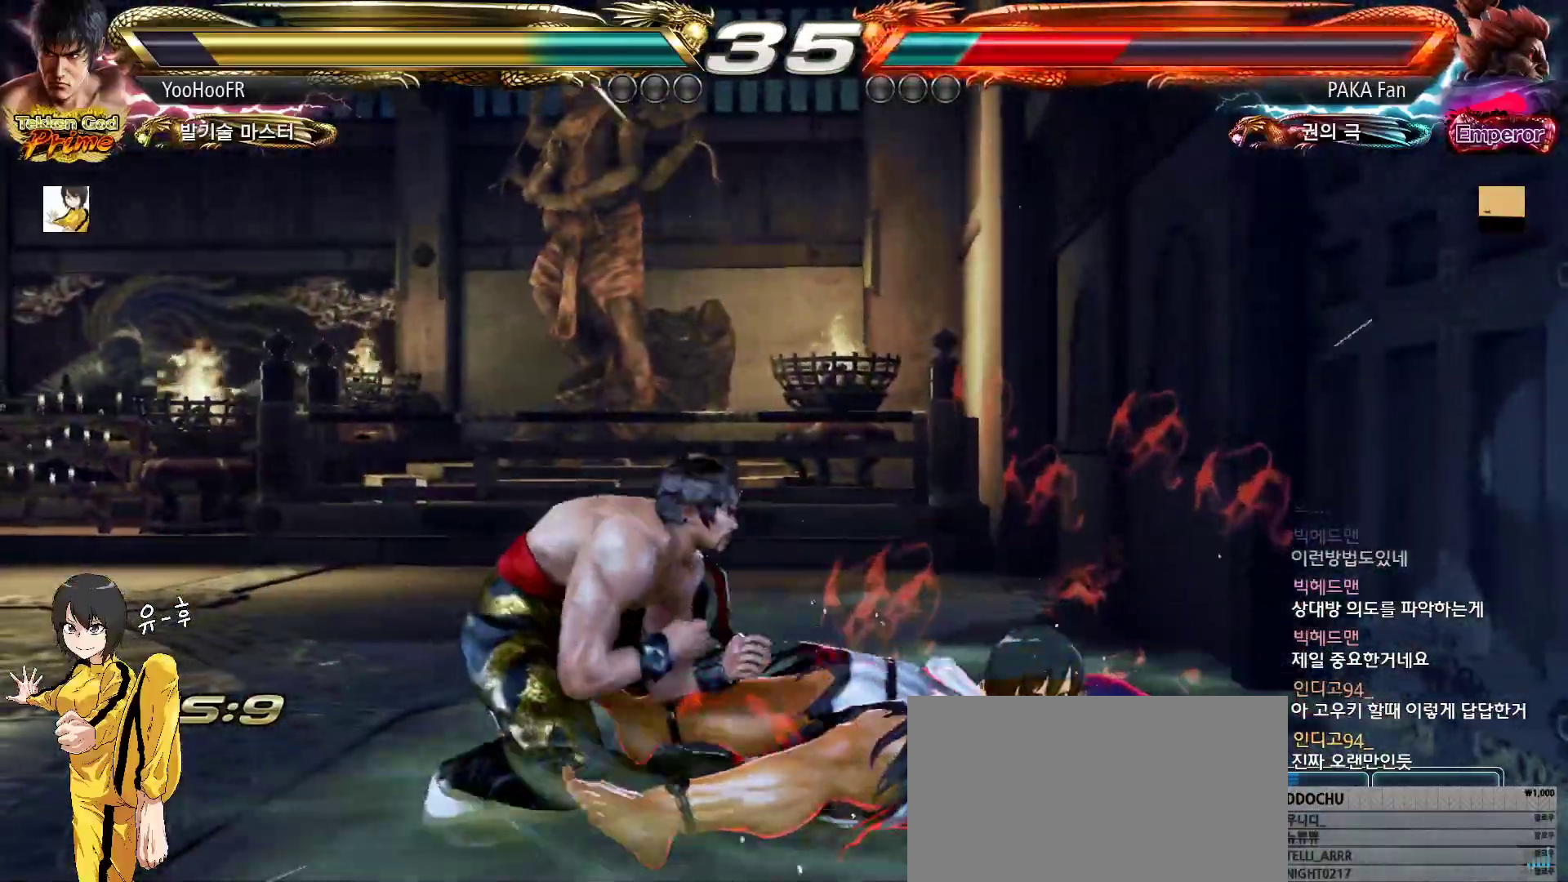
{"buttons": ["CIRCLE"], "left_stick": "left", "events": [[17, "left_stick", "center"], [83, "left_stick", "left"]]}
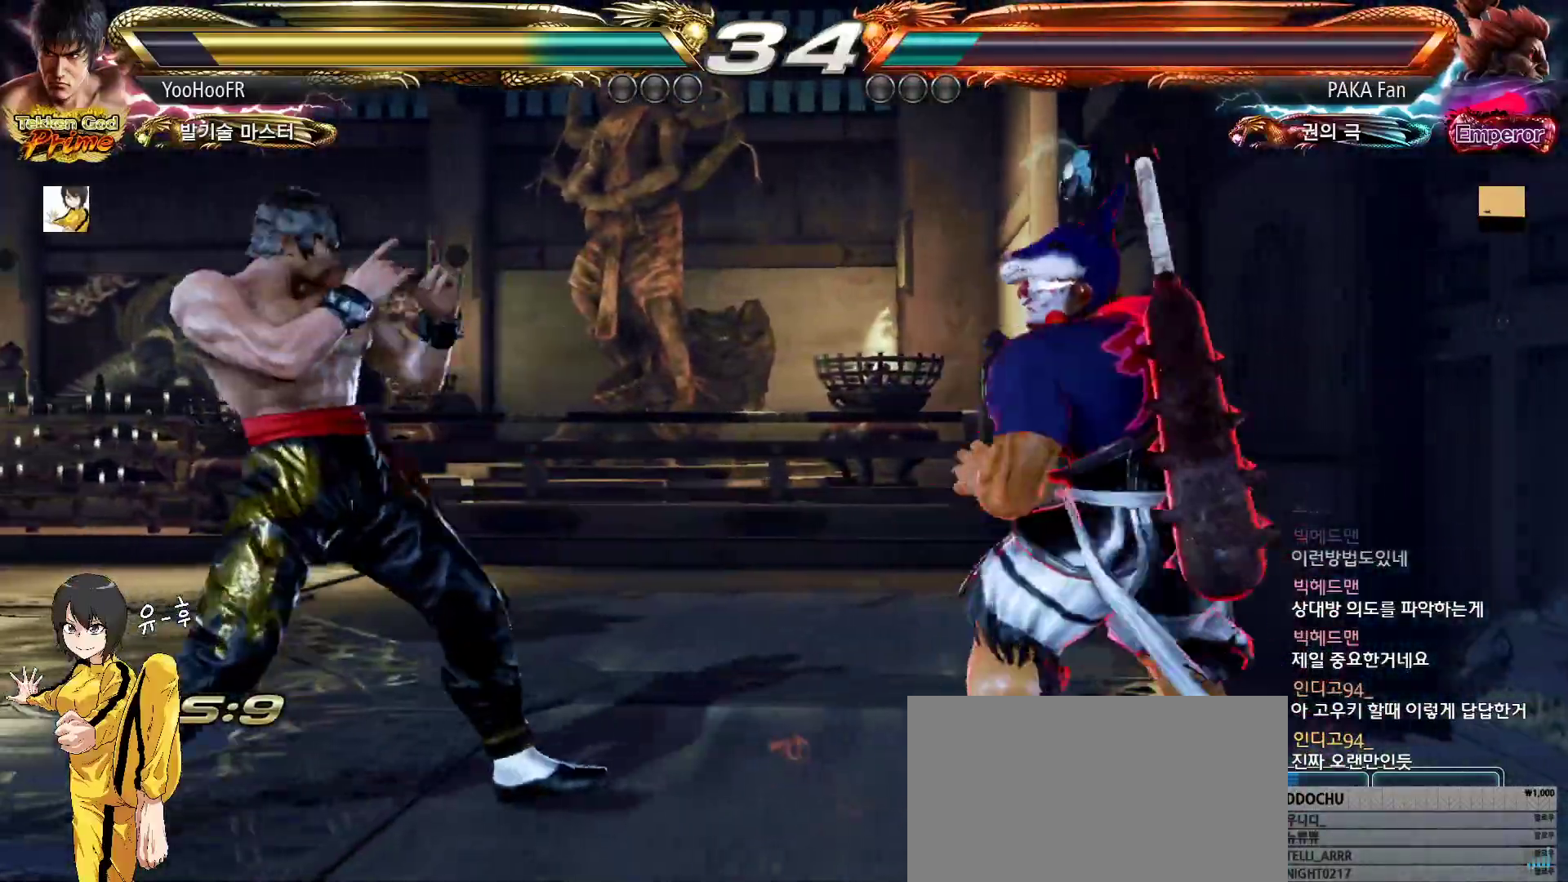
{"buttons": [], "left_stick": "center", "events": [[83, "CIRCLE", "up"], [83, "left_stick", "down-left"], [283, "left_stick", "center"], [300, "SQUARE", "down"], [433, "SQUARE", "up"]]}
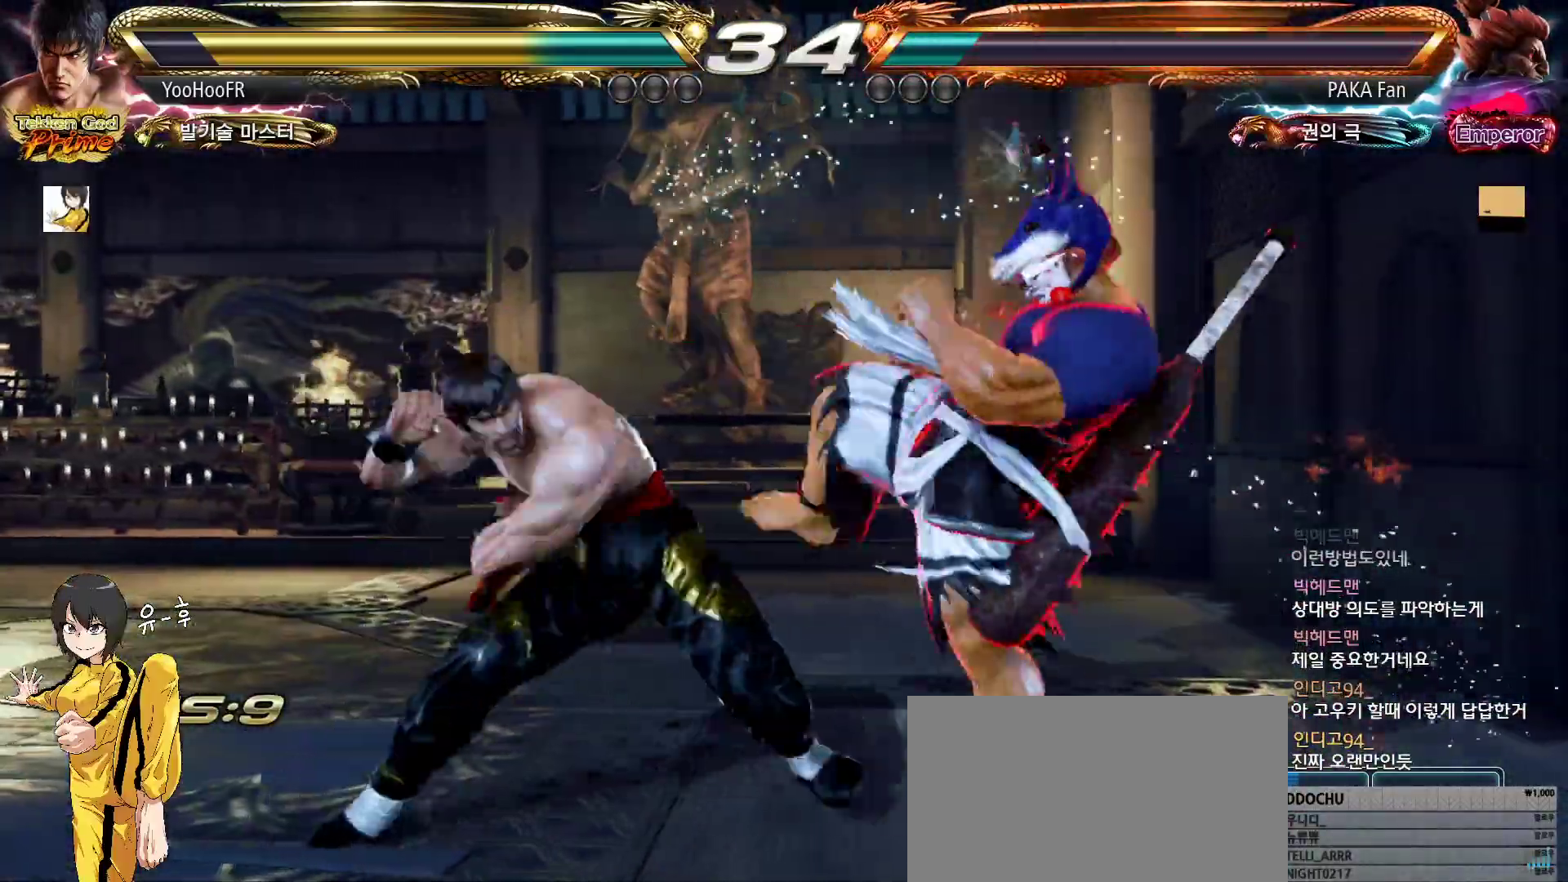
{"buttons": ["TRIANGLE"], "left_stick": "center", "events": [[50, "TRIANGLE", "down"], [117, "TRIANGLE", "up"], [267, "TRIANGLE", "down"], [300, "TRIANGLE", "up"], [467, "TRIANGLE", "down"]]}
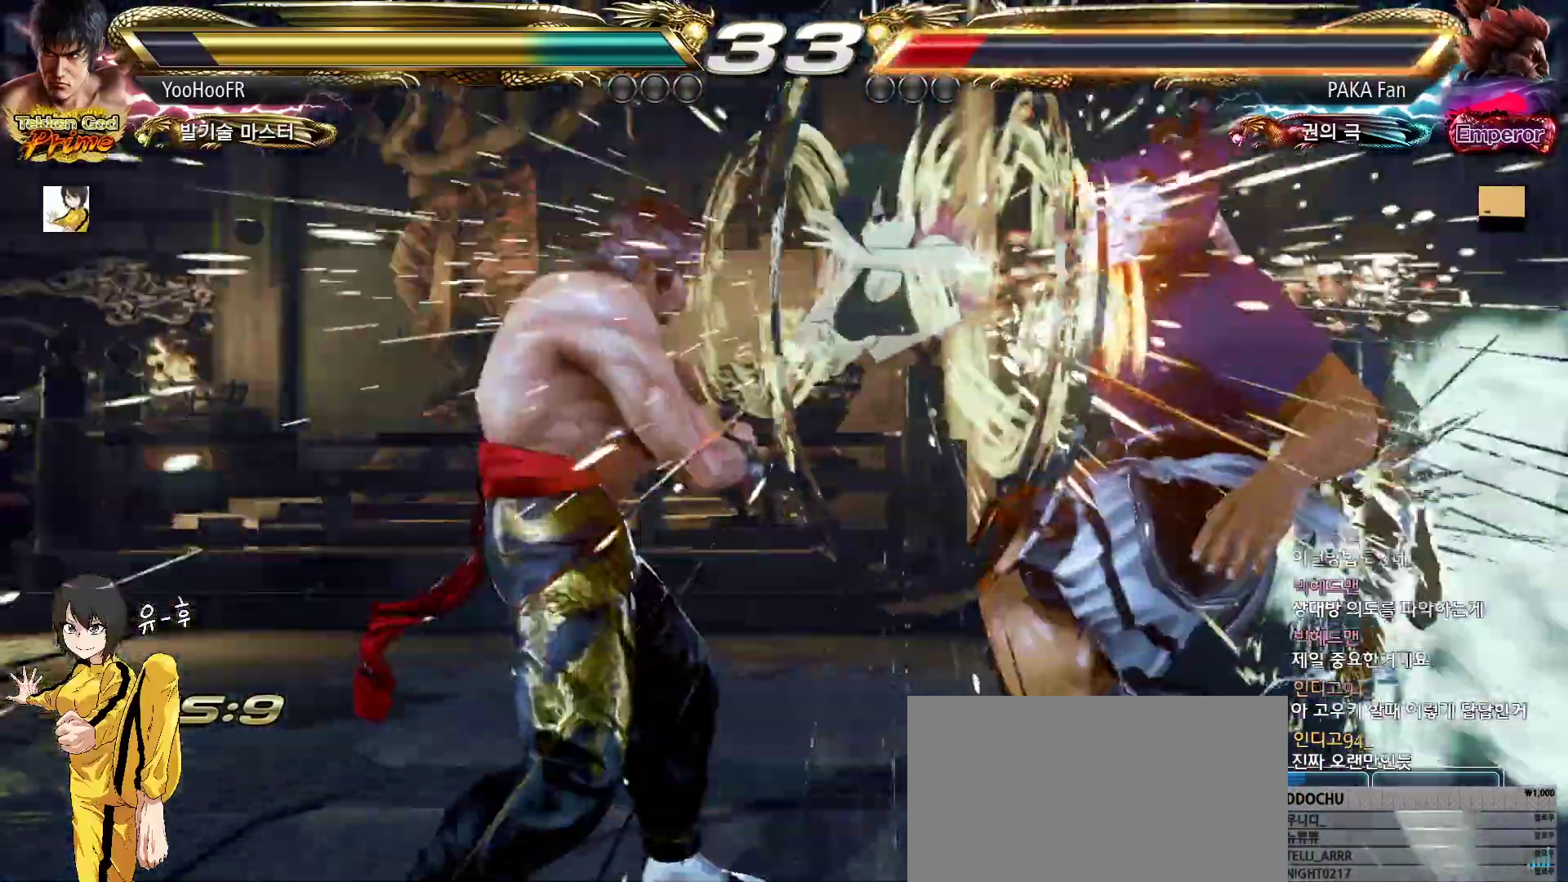
{"buttons": [], "left_stick": "center", "events": [[133, "TRIANGLE", "up"]]}
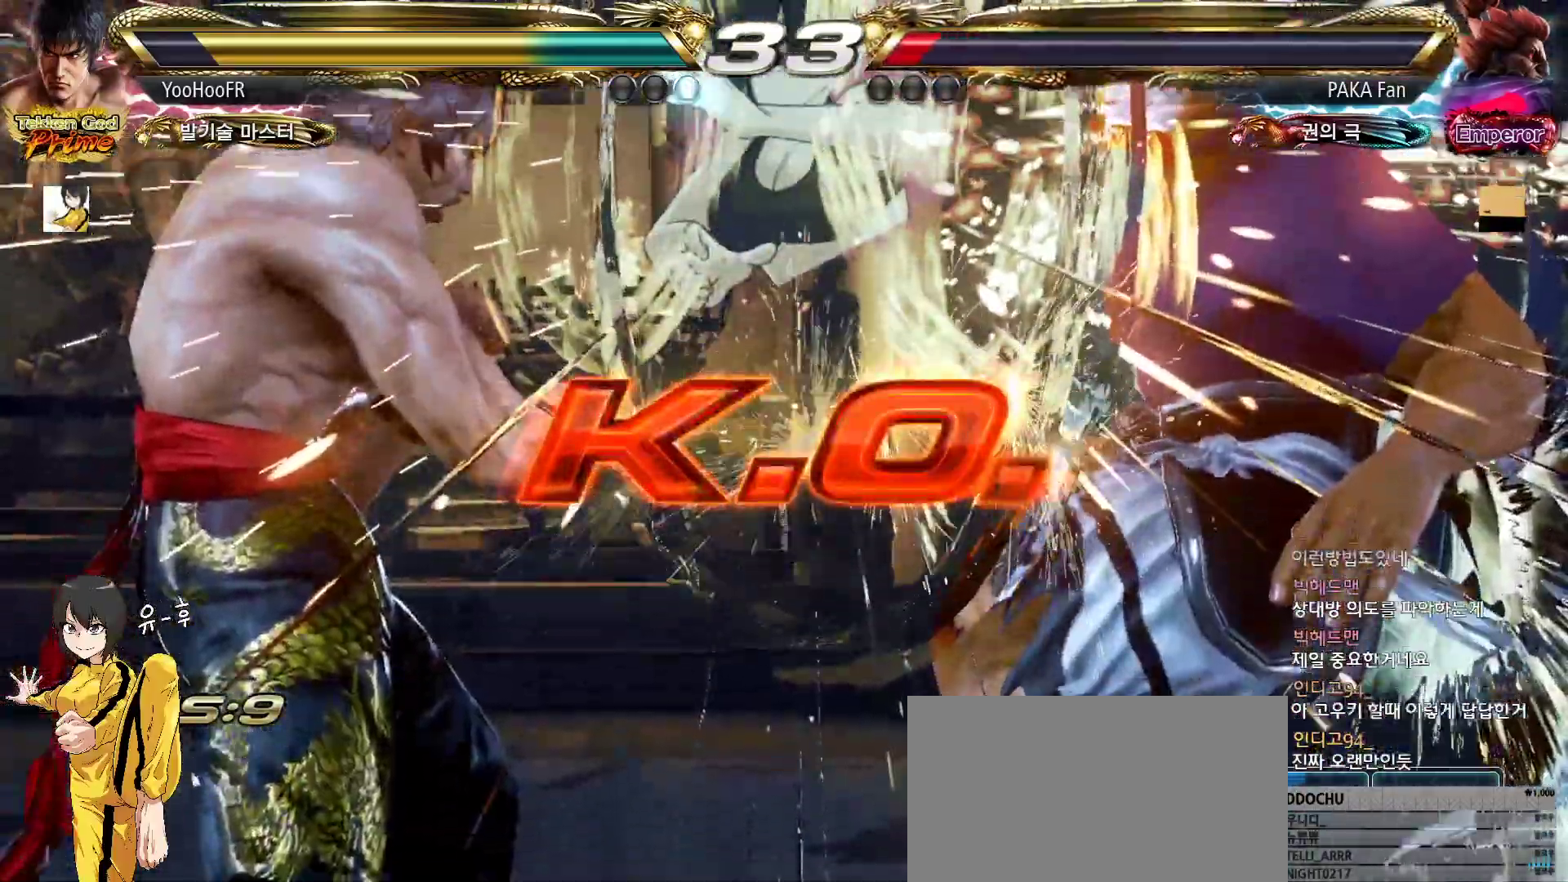
{"buttons": [], "left_stick": "center", "events": []}